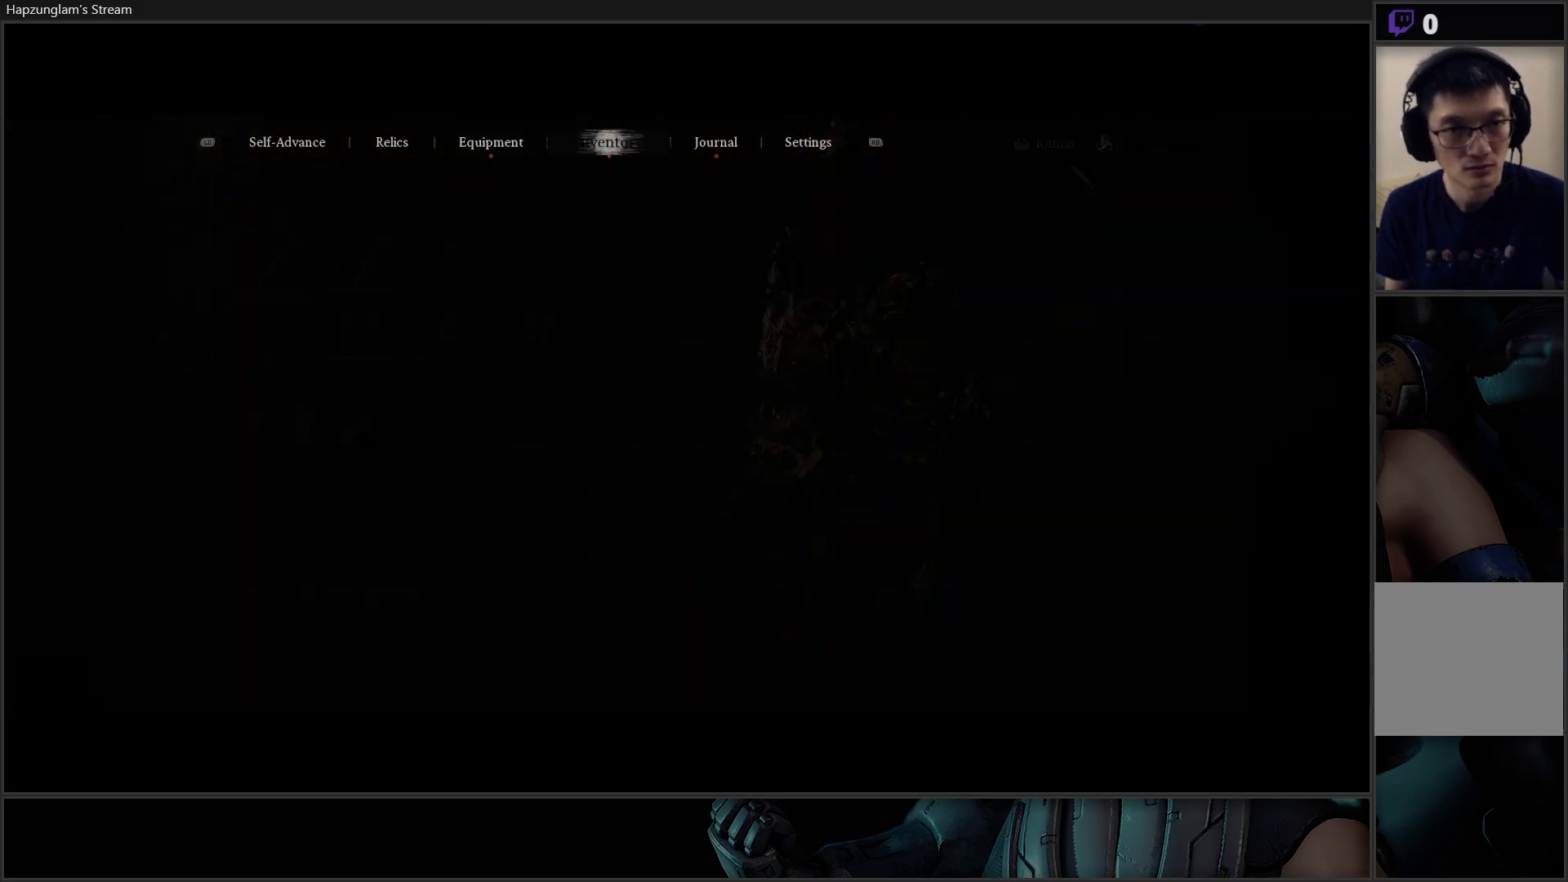
Gameplay with a controller (Xbox layout); each line is a JSON object with the inputs held at the frame after it. "events" lists button and stick changes between this image and that frame as [ms after this image, input, new state], when the widget could be followed in between. Not read: Z.
{"buttons": [], "left_stick": "center", "right_stick": "center", "events": []}
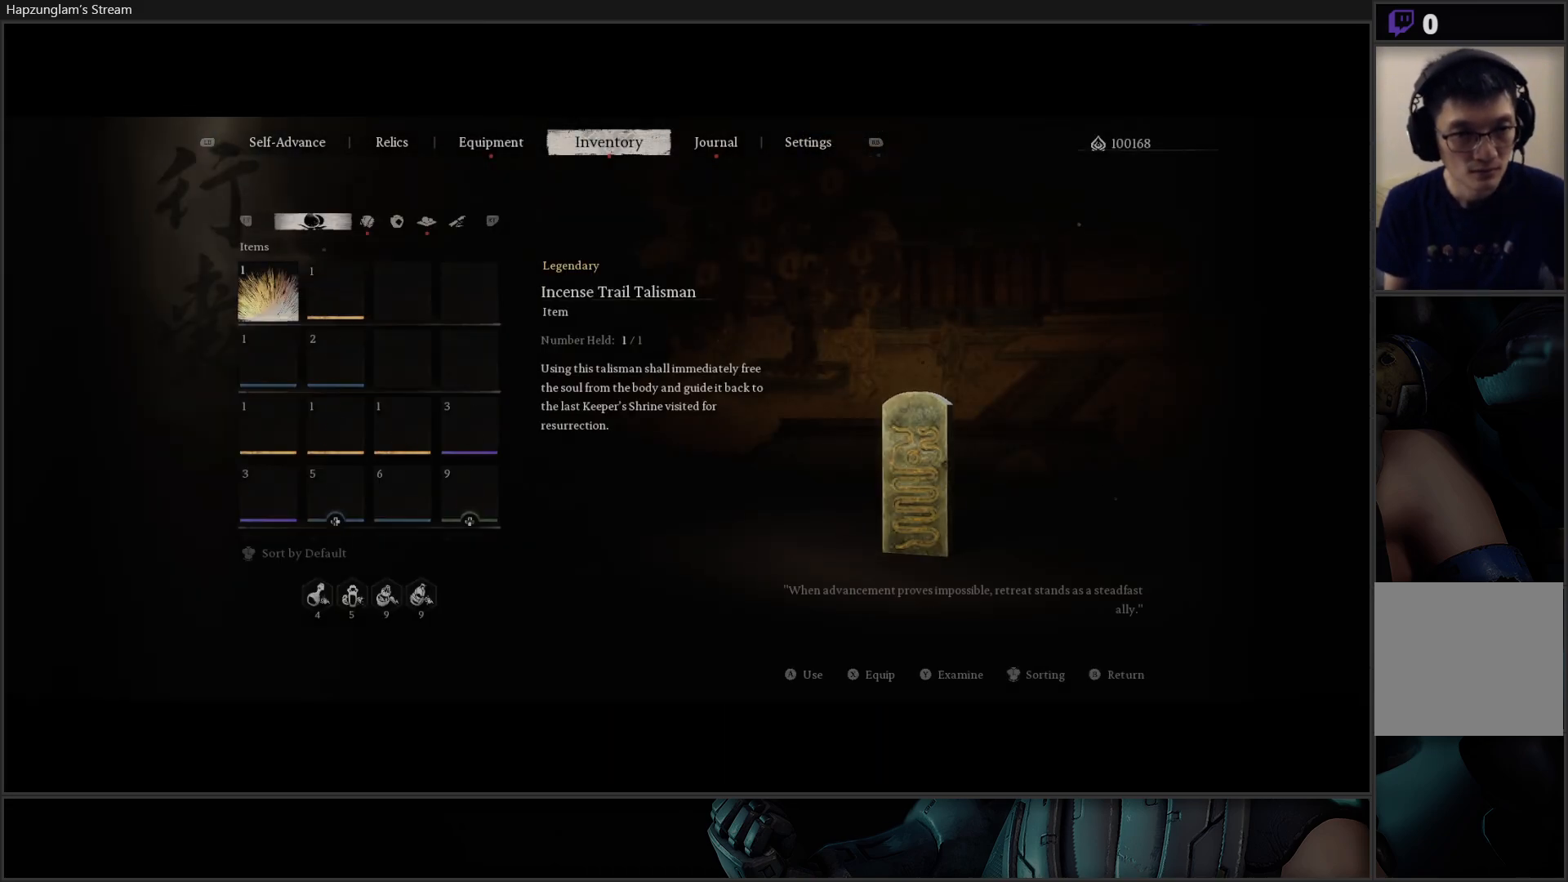
{"buttons": [], "left_stick": "center", "right_stick": "center", "events": []}
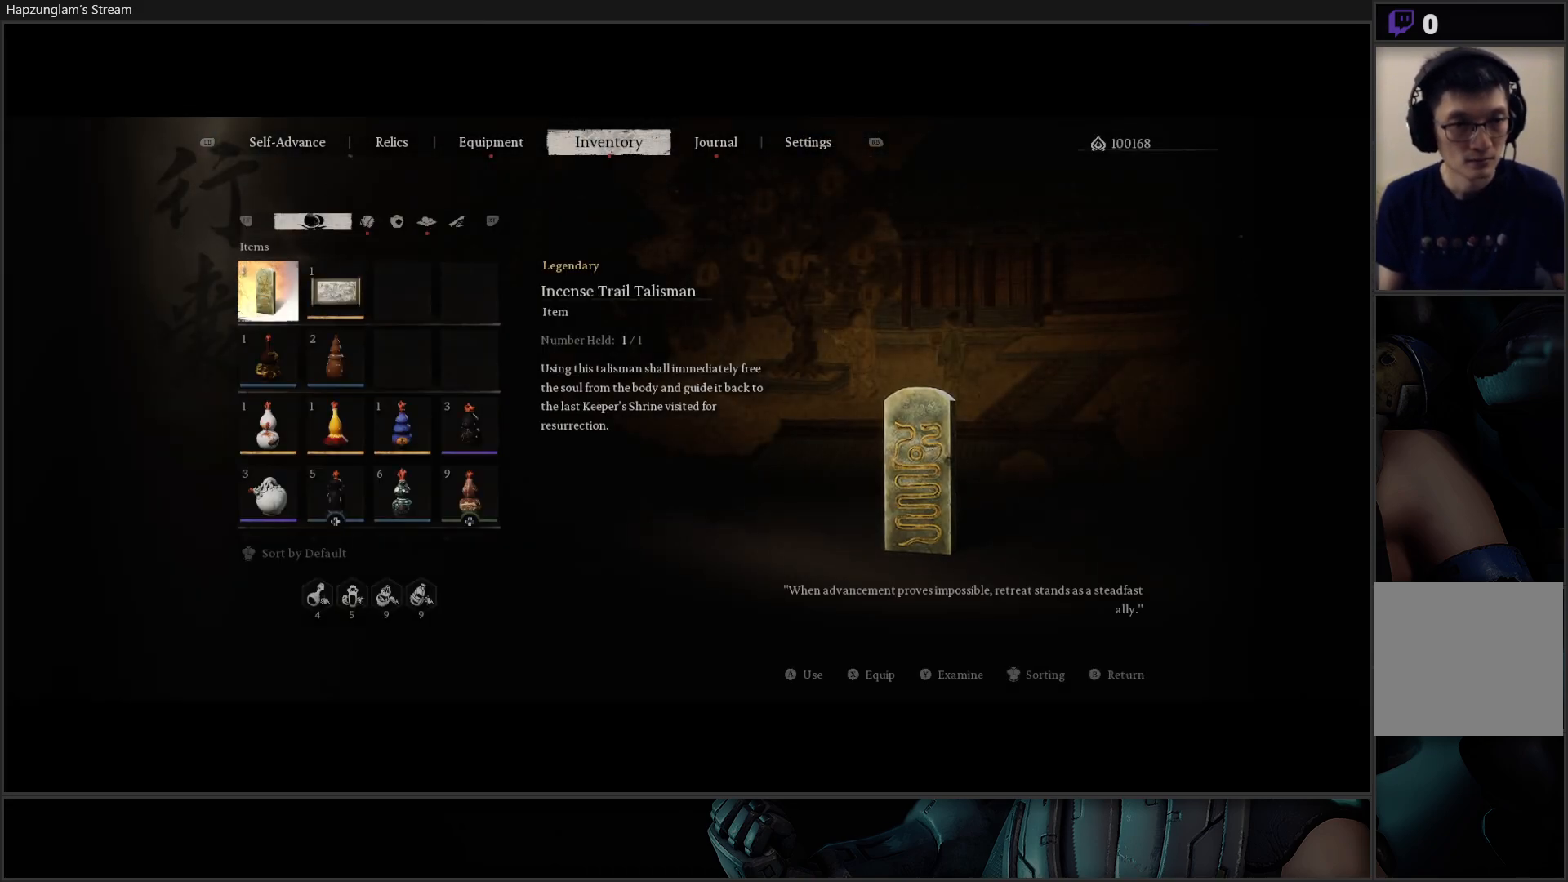
{"buttons": [], "left_stick": "center", "right_stick": "center", "events": [[50, "DPAD_DOWN", "down"], [150, "DPAD_DOWN", "up"], [216, "DPAD_DOWN", "down"], [317, "DPAD_DOWN", "up"], [400, "DPAD_DOWN", "down"], [500, "DPAD_DOWN", "up"]]}
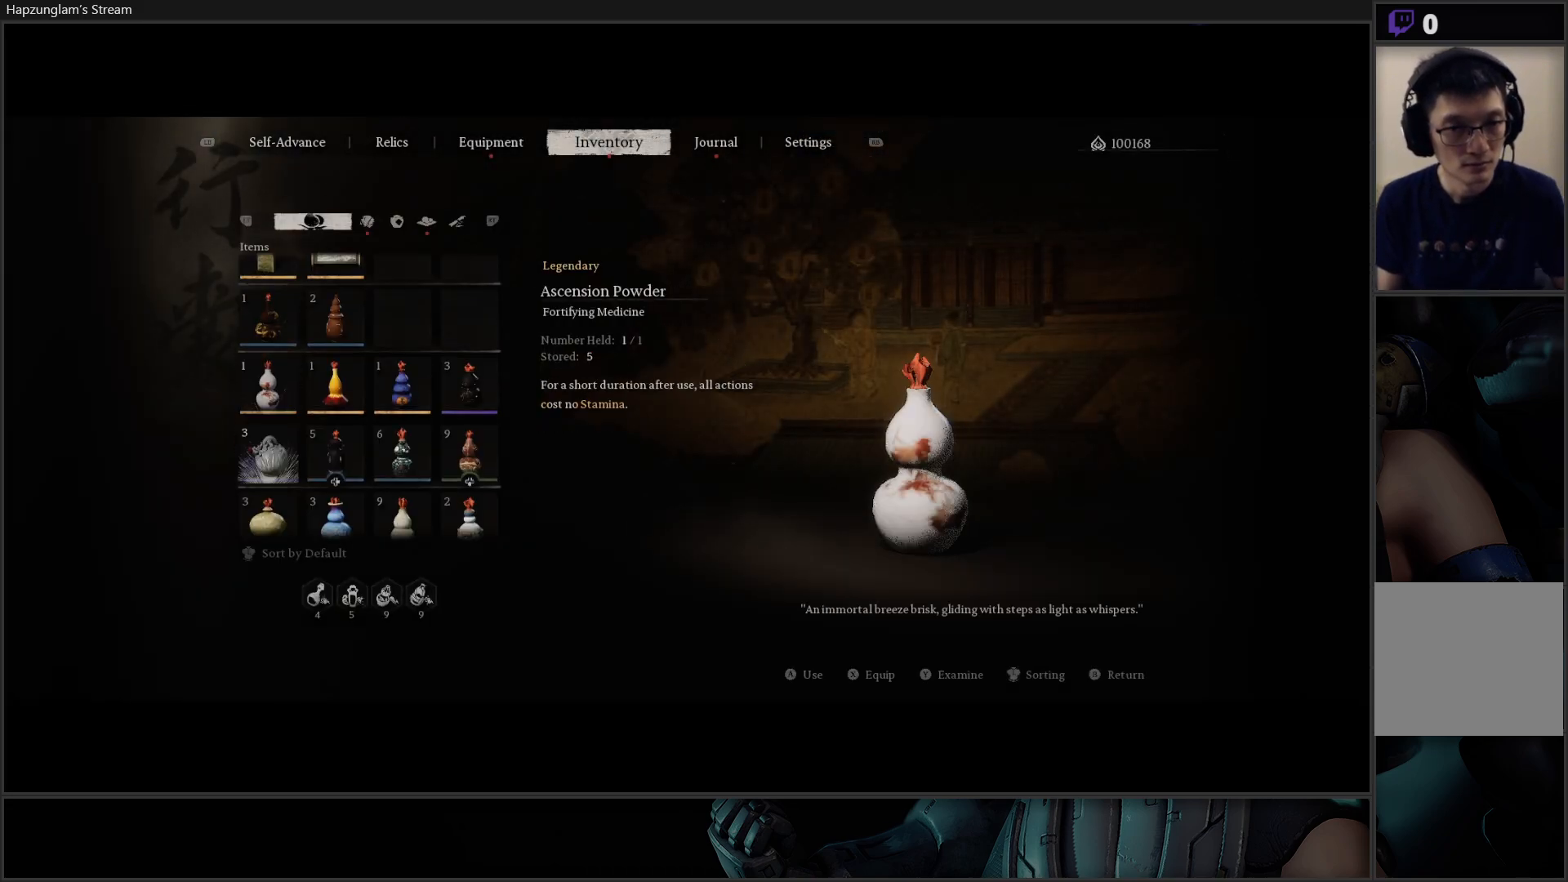
{"buttons": ["DPAD_DOWN"], "left_stick": "center", "right_stick": "center", "events": [[100, "DPAD_DOWN", "down"], [167, "DPAD_DOWN", "up"], [267, "DPAD_DOWN", "down"], [367, "DPAD_DOWN", "up"], [451, "DPAD_DOWN", "down"]]}
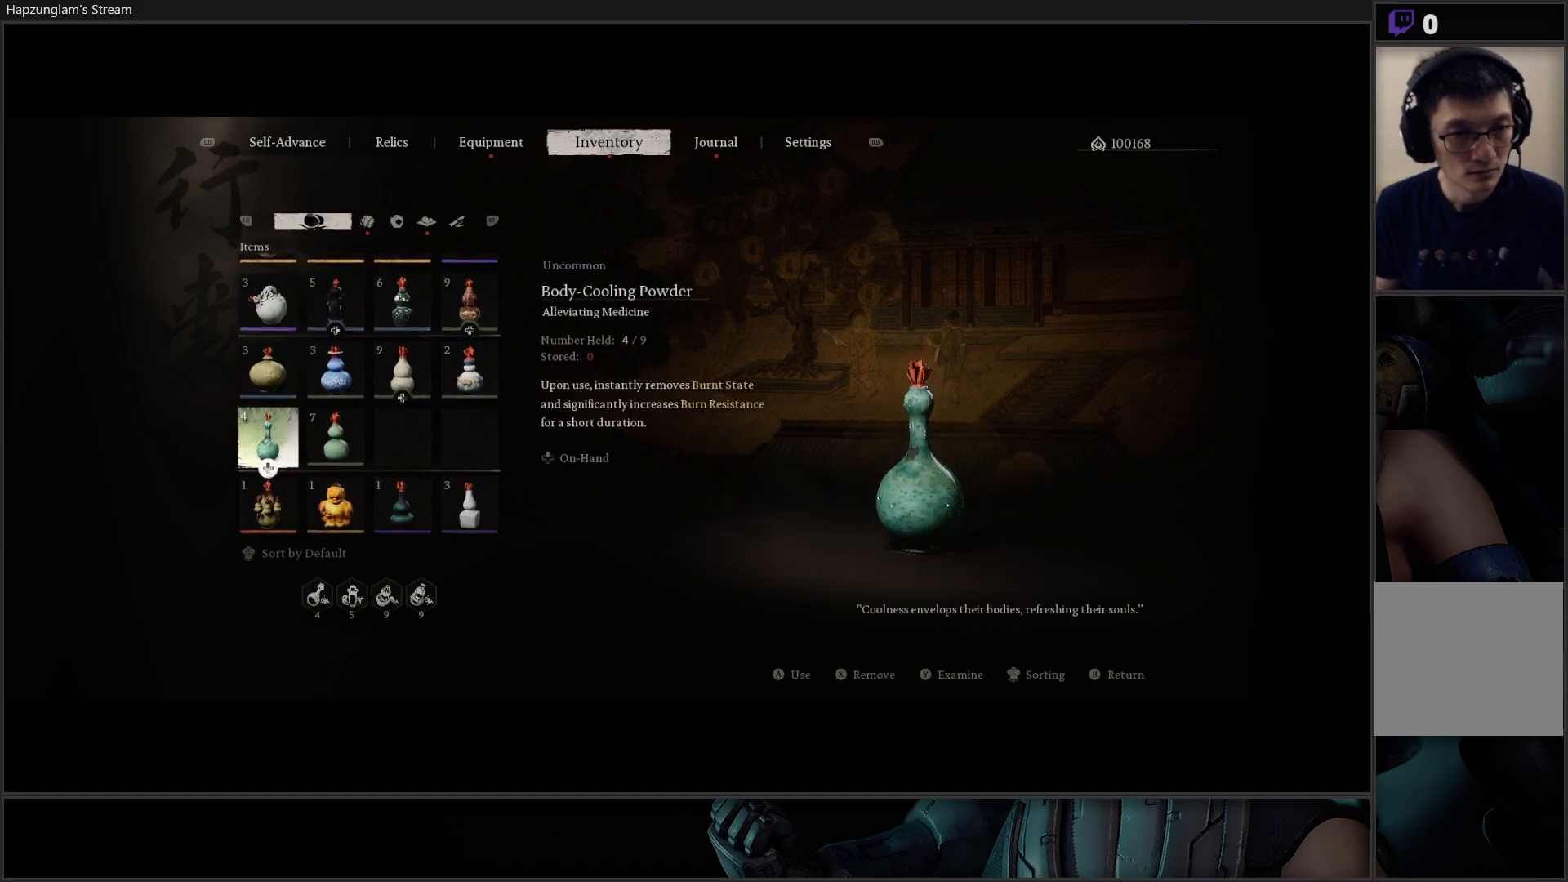
{"buttons": [], "left_stick": "center", "right_stick": "center", "events": [[50, "DPAD_DOWN", "up"], [267, "DPAD_DOWN", "down"], [367, "DPAD_DOWN", "up"]]}
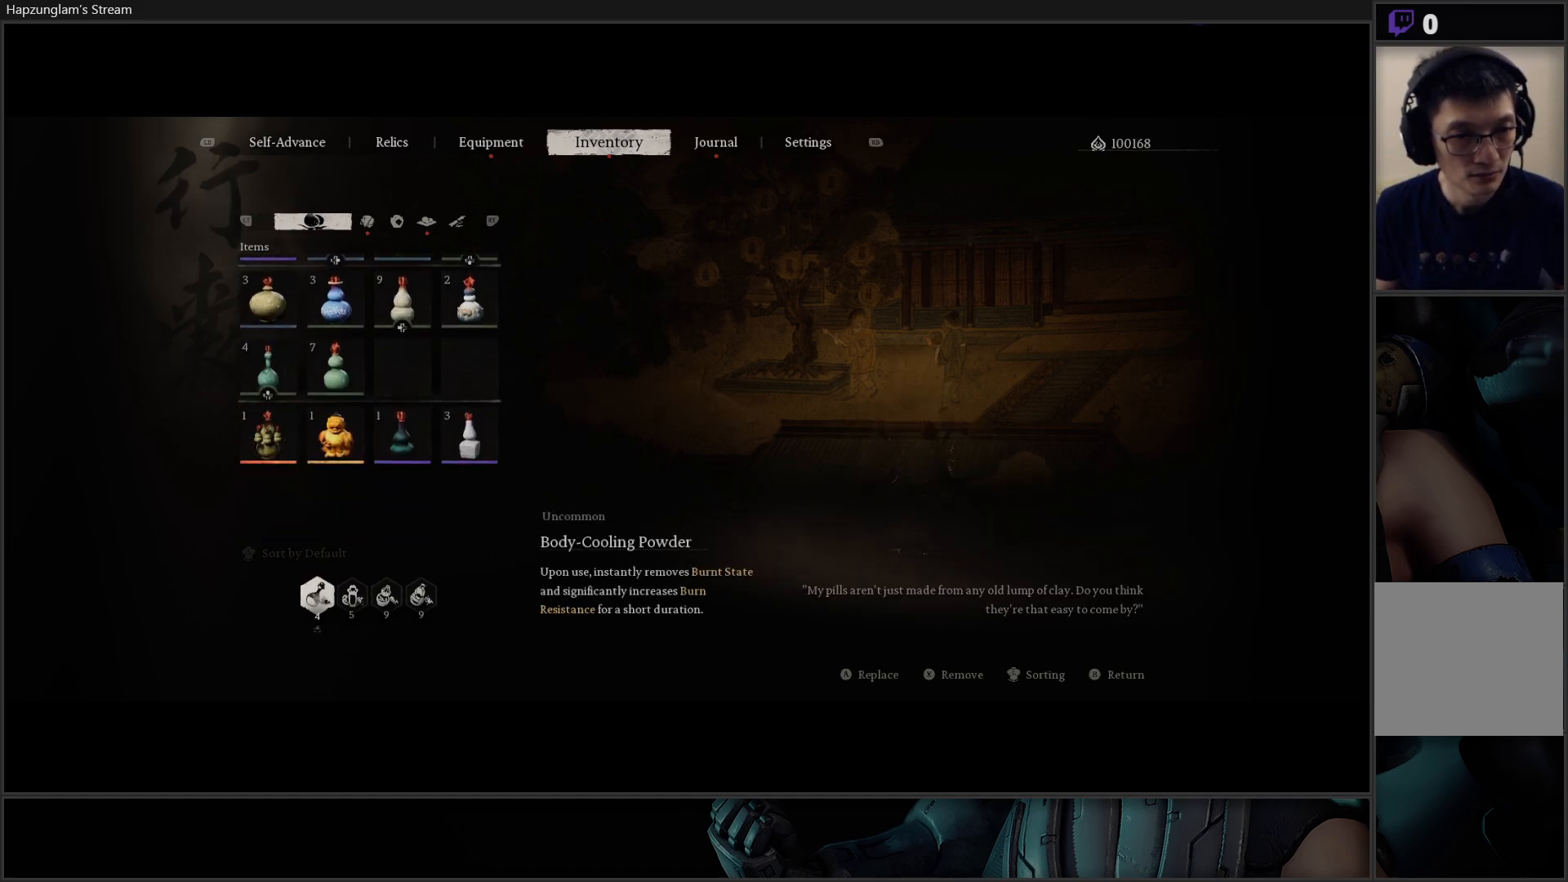
{"buttons": [], "left_stick": "center", "right_stick": "center", "events": [[317, "DPAD_UP", "down"], [434, "DPAD_UP", "up"]]}
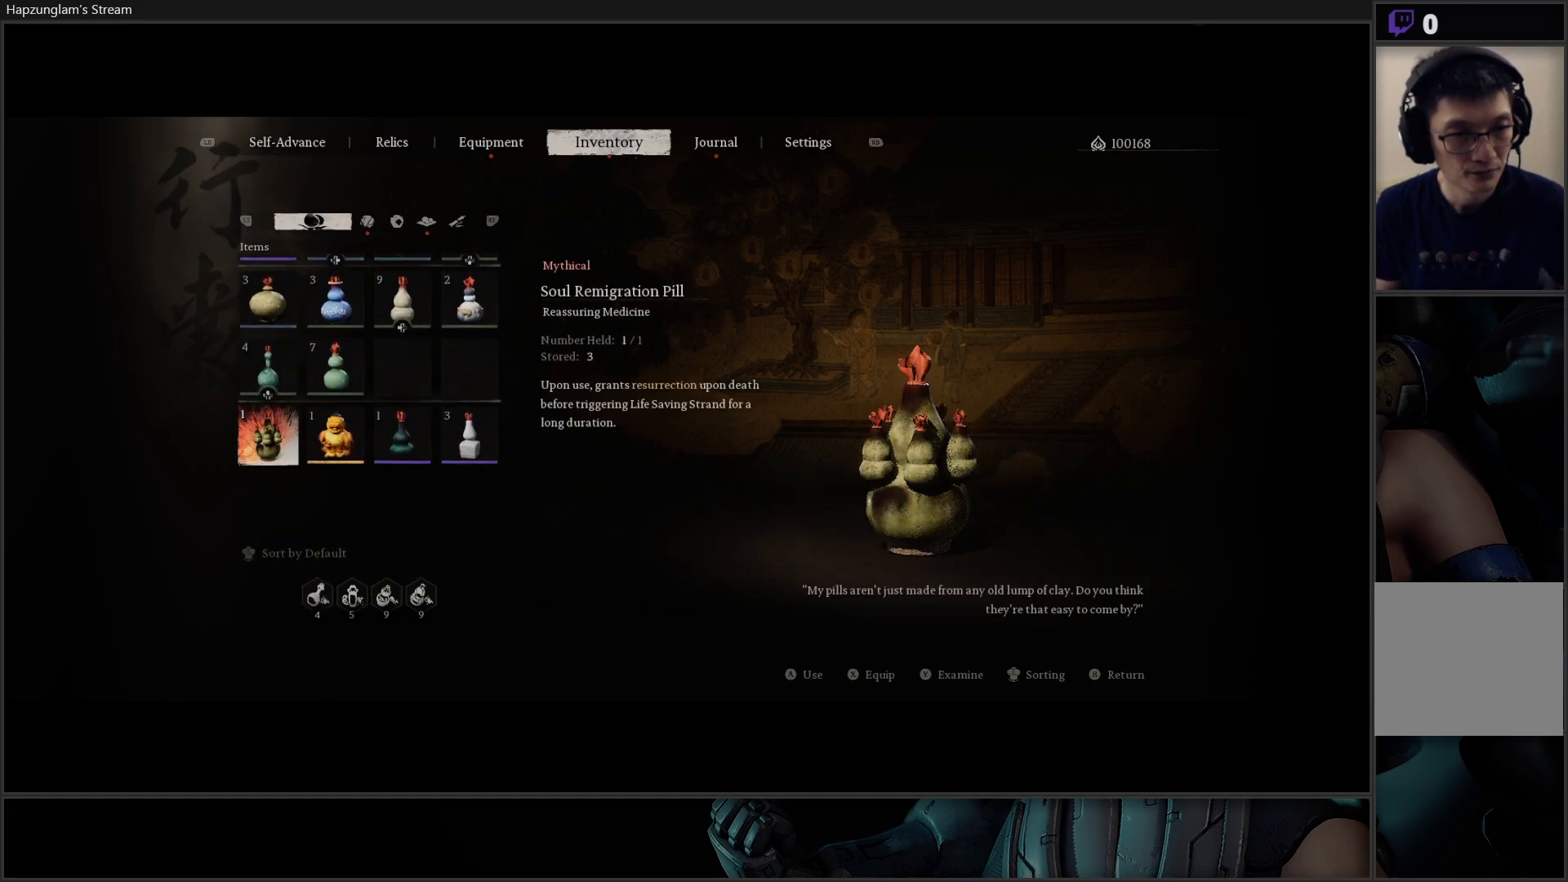
{"buttons": [], "left_stick": "center", "right_stick": "center", "events": []}
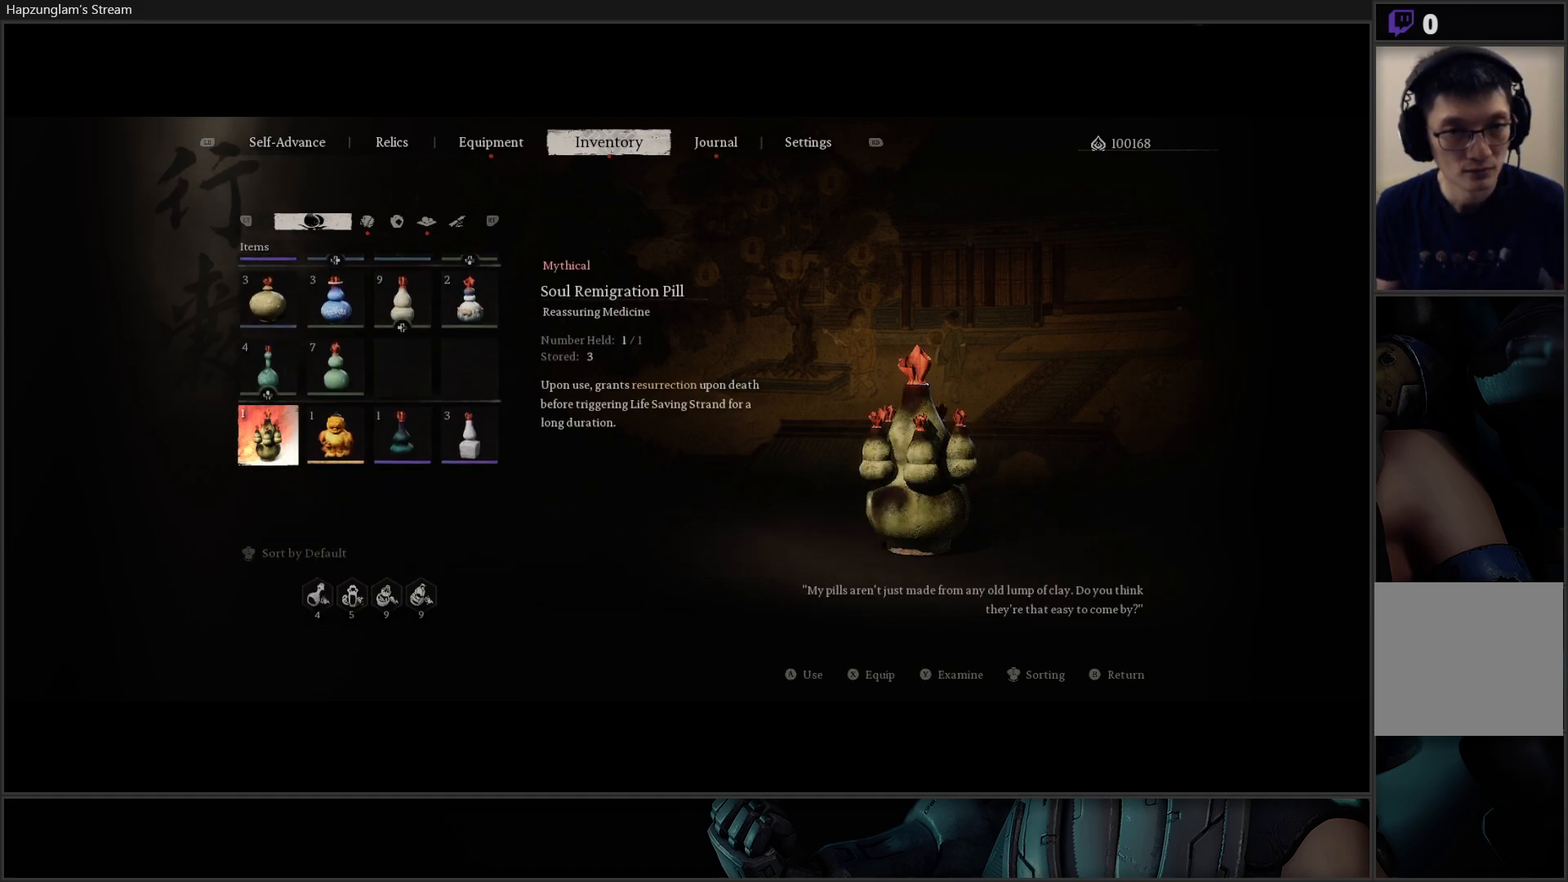
{"buttons": ["DPAD_RIGHT"], "left_stick": "center", "right_stick": "center", "events": [[300, "DPAD_RIGHT", "down"], [434, "DPAD_RIGHT", "up"], [501, "DPAD_RIGHT", "down"]]}
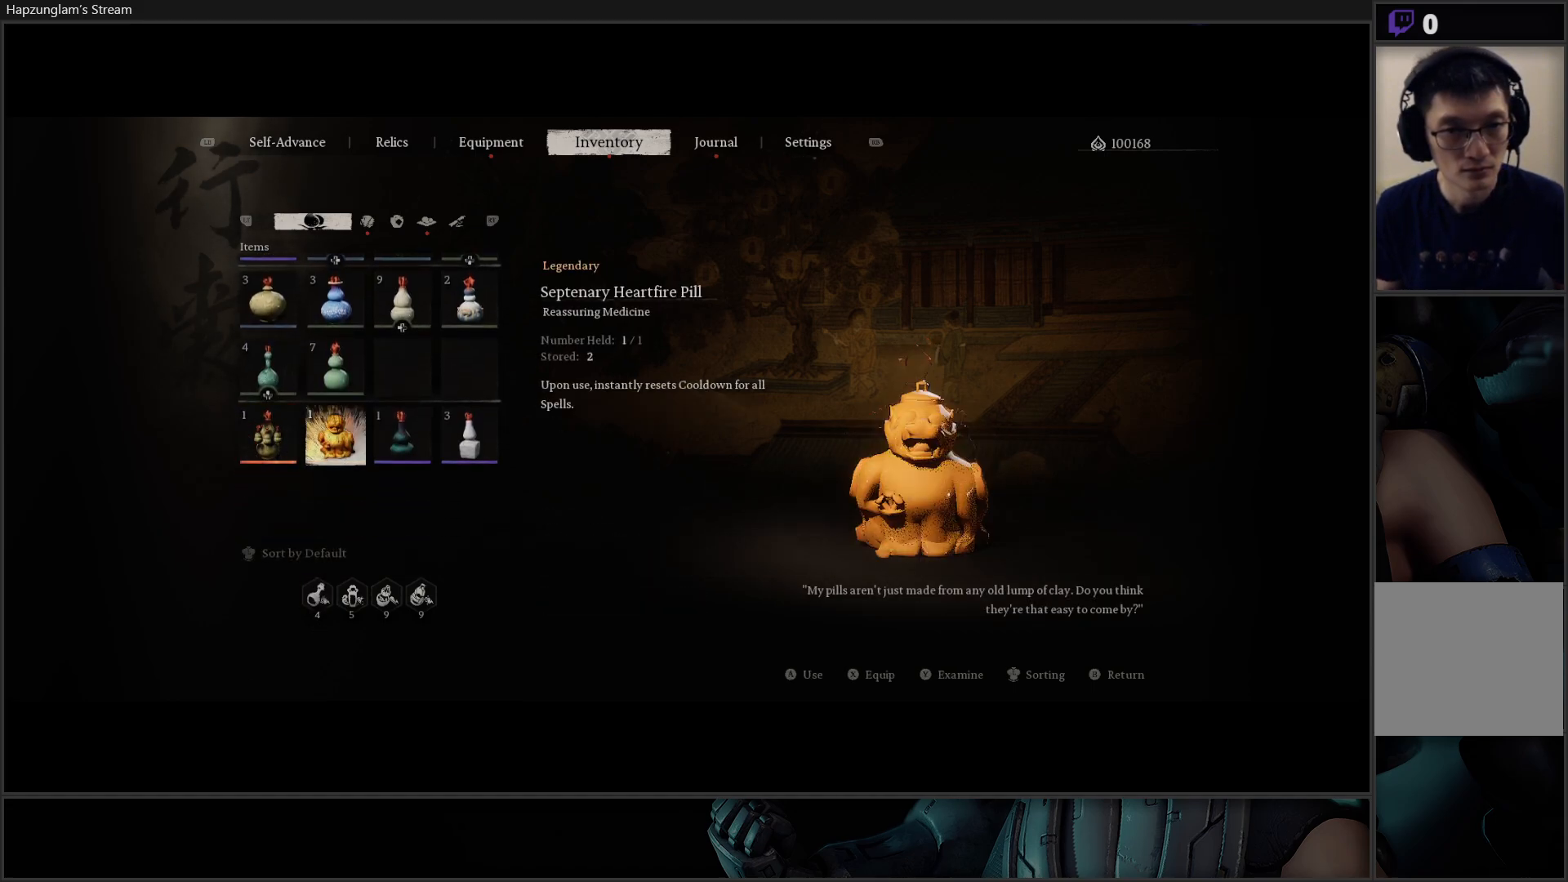
{"buttons": [], "left_stick": "center", "right_stick": "center", "events": [[133, "DPAD_RIGHT", "up"], [216, "DPAD_RIGHT", "down"], [333, "DPAD_RIGHT", "up"]]}
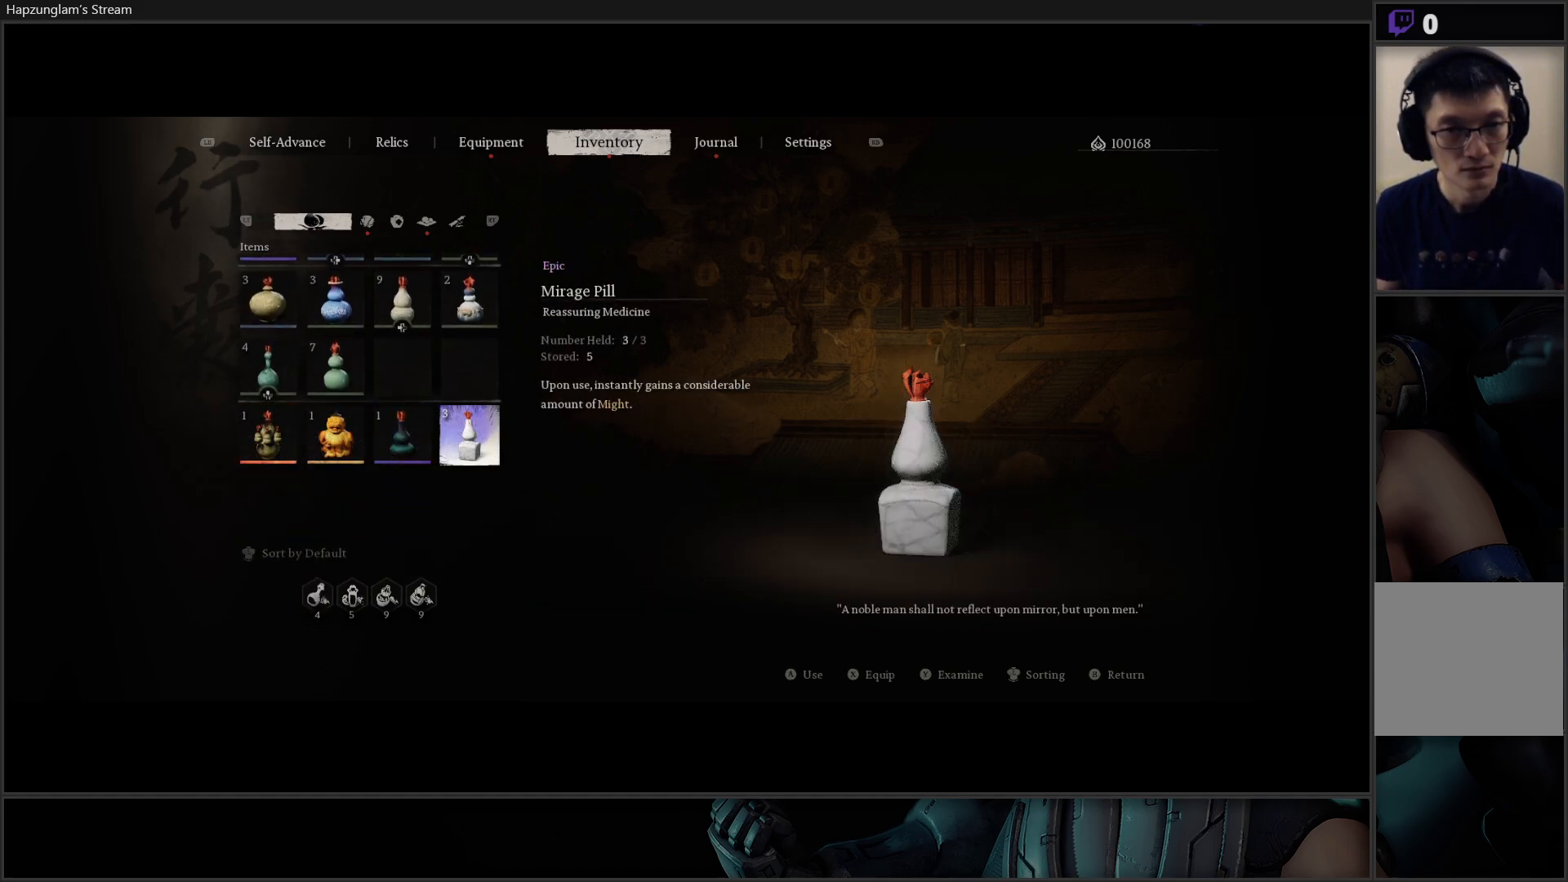
{"buttons": [], "left_stick": "center", "right_stick": "center", "events": [[50, "DPAD_UP", "down"], [184, "DPAD_UP", "up"], [234, "DPAD_UP", "down"], [350, "DPAD_UP", "up"], [417, "DPAD_UP", "down"], [501, "DPAD_UP", "up"]]}
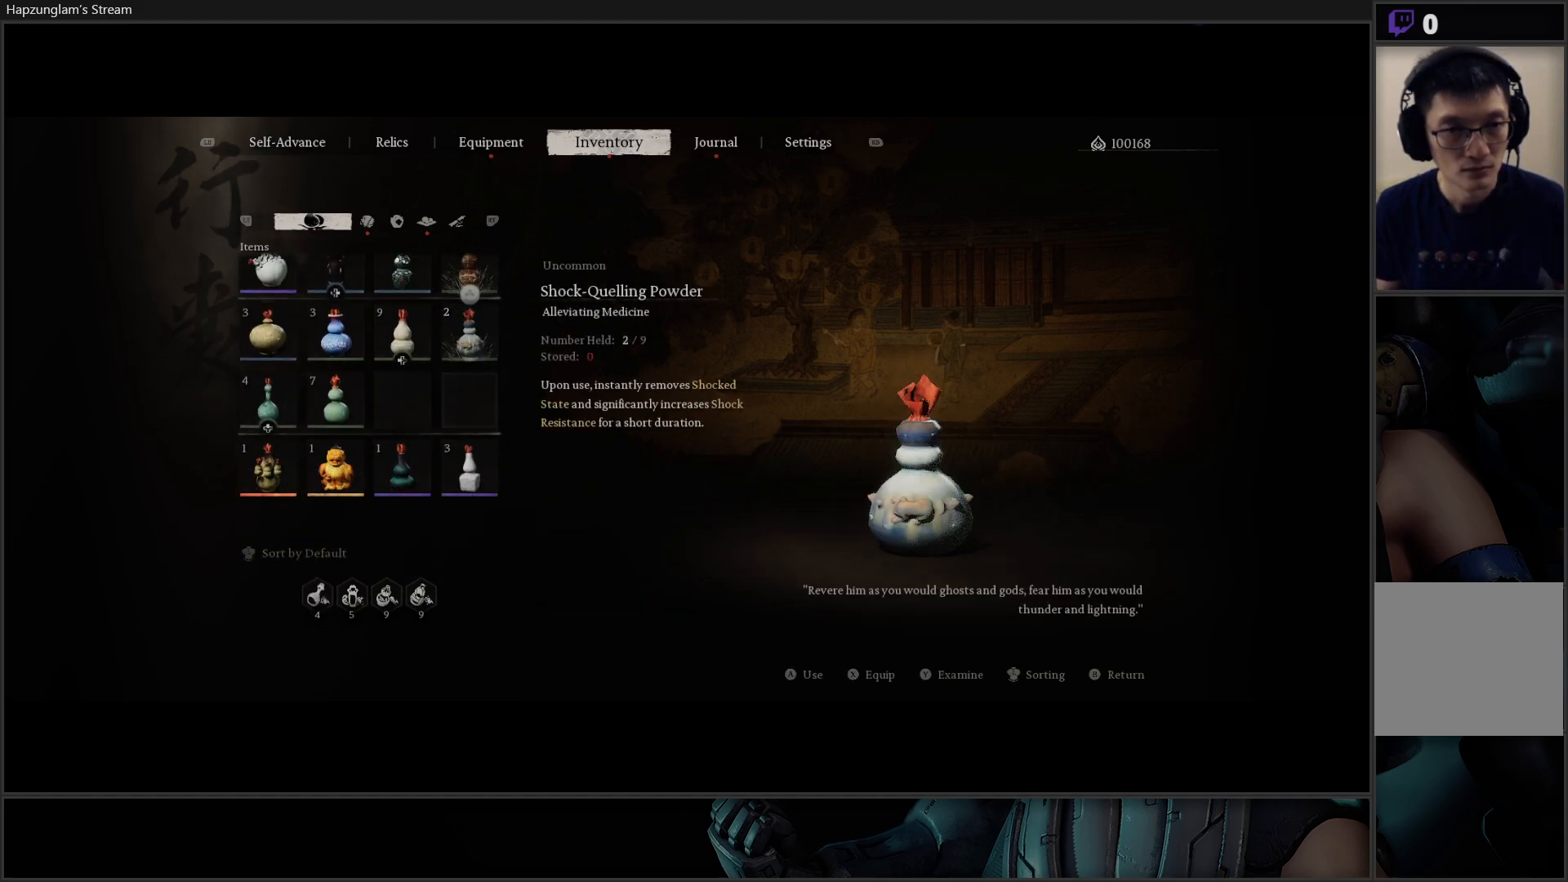
{"buttons": ["DPAD_UP"], "left_stick": "center", "right_stick": "center", "events": [[66, "DPAD_UP", "down"], [200, "DPAD_UP", "up"], [233, "DPAD_UP", "down"], [333, "DPAD_UP", "up"], [400, "DPAD_UP", "down"]]}
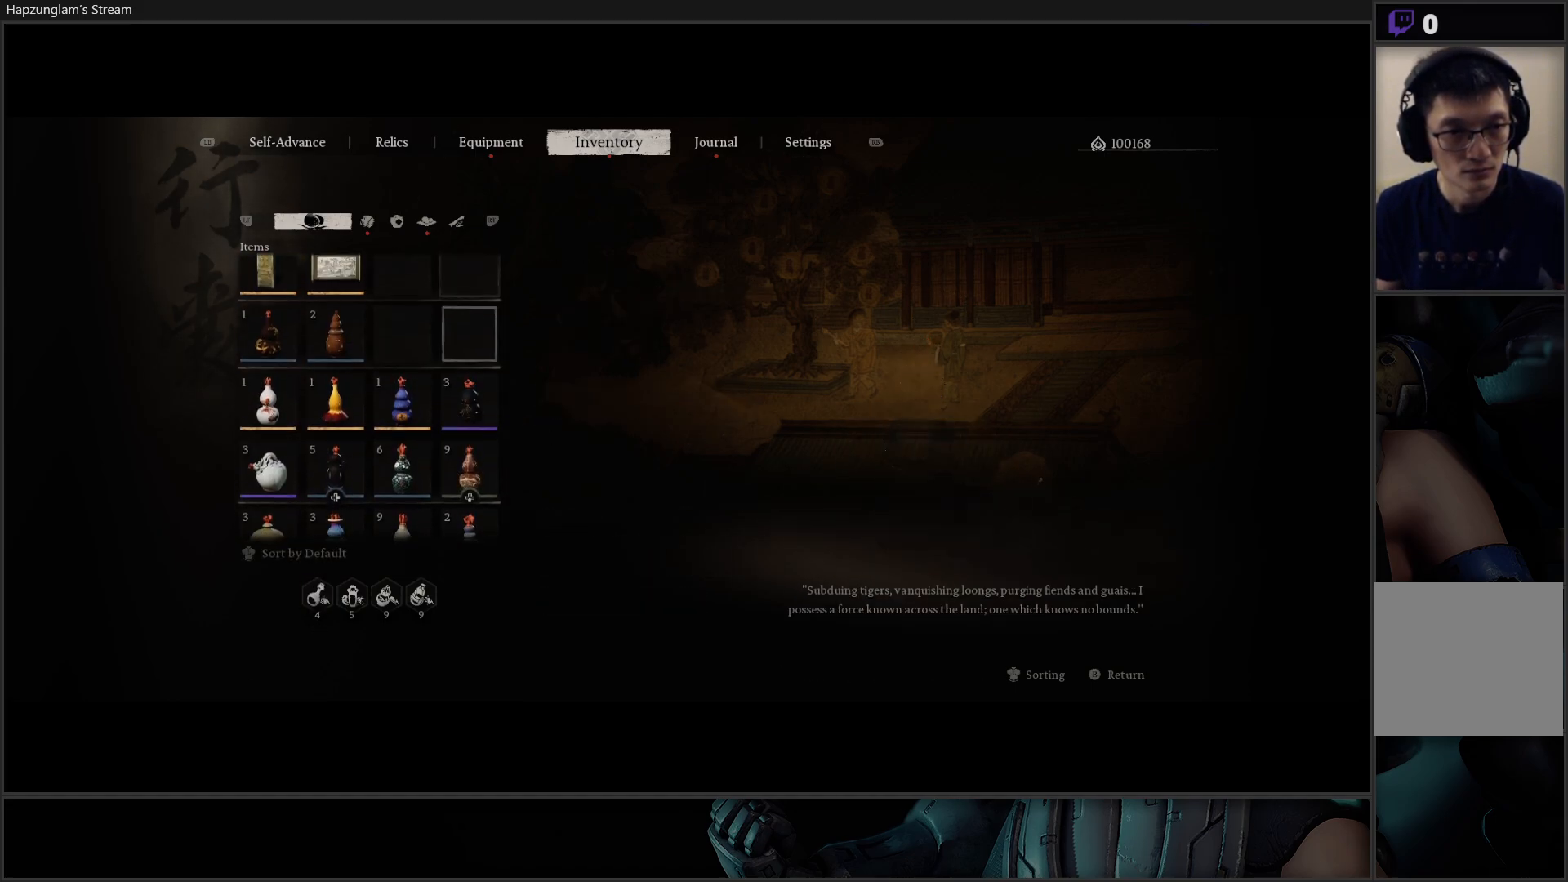
{"buttons": [], "left_stick": "center", "right_stick": "center", "events": [[17, "DPAD_UP", "up"], [67, "DPAD_UP", "down"], [167, "DPAD_UP", "up"]]}
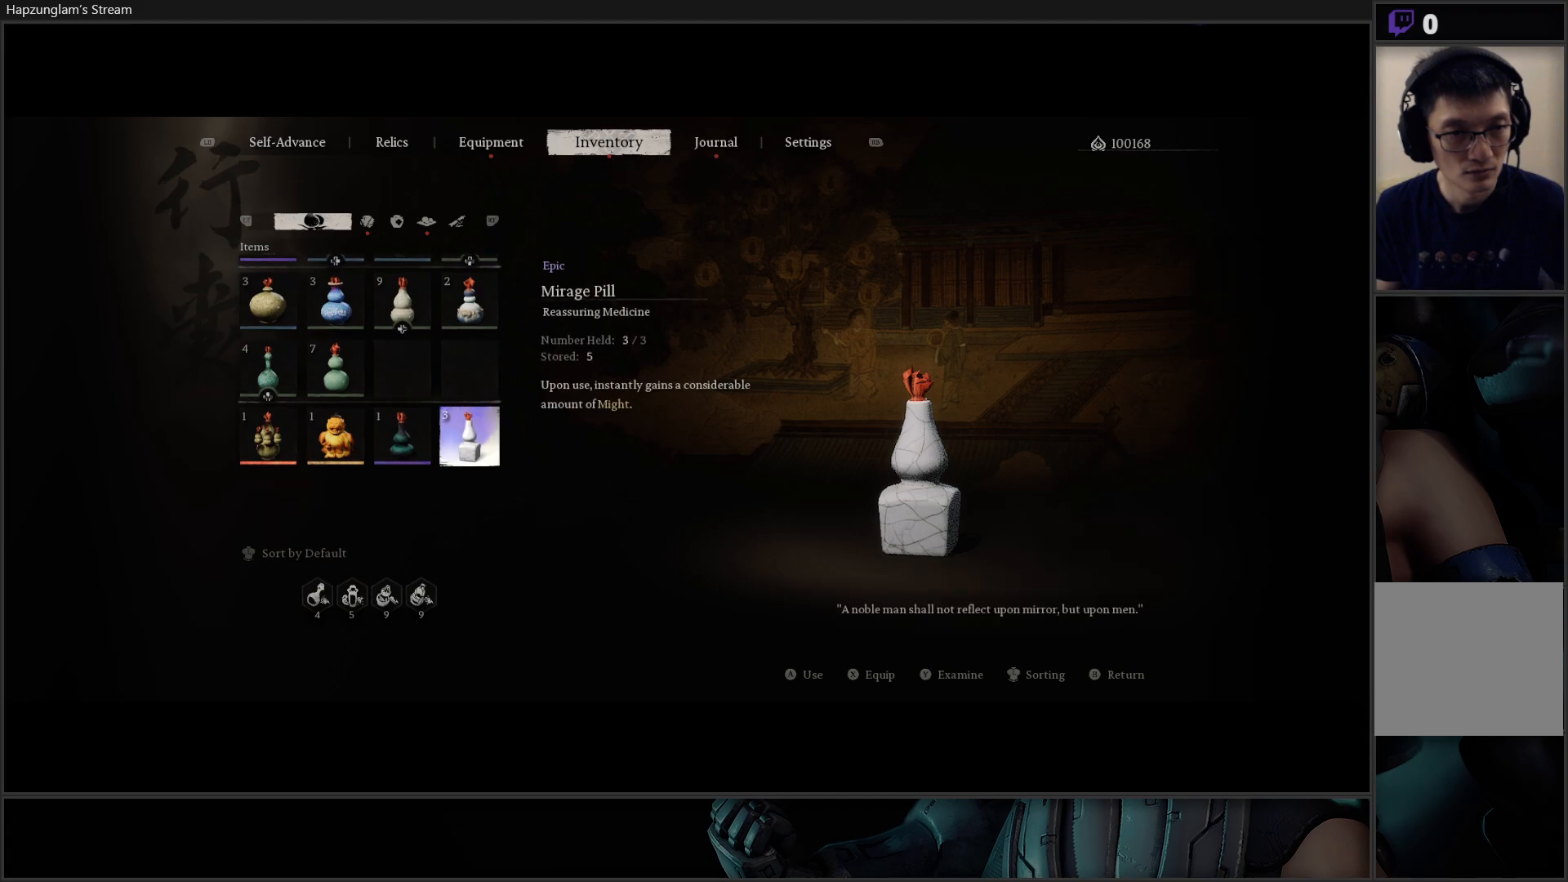
{"buttons": [], "left_stick": "center", "right_stick": "center", "events": [[150, "DPAD_LEFT", "down"], [267, "DPAD_LEFT", "up"], [333, "B", "down"], [433, "B", "up"]]}
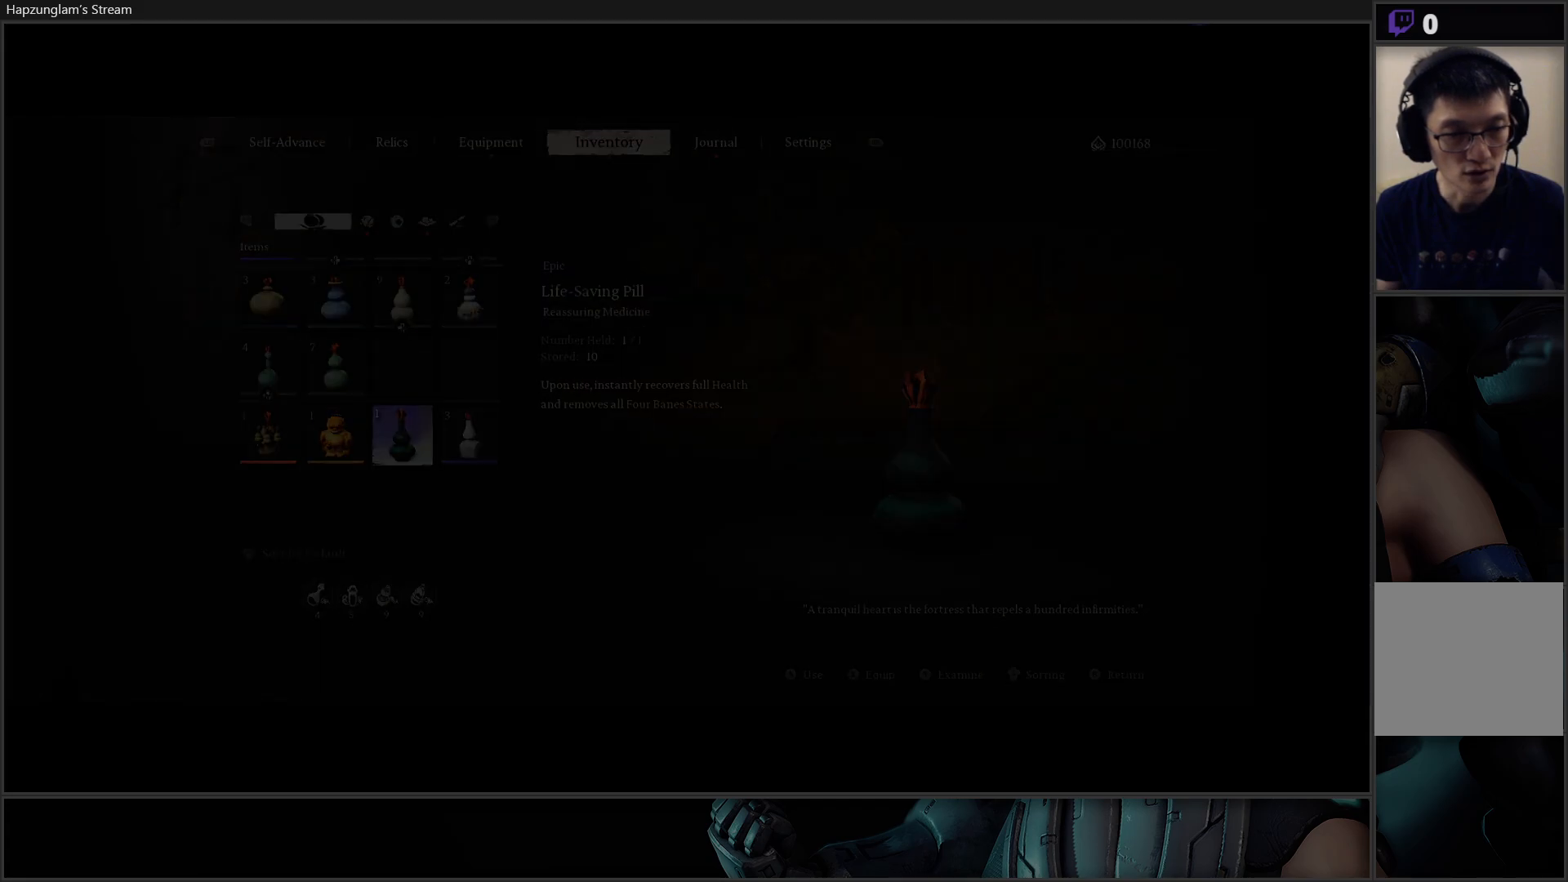
{"buttons": [], "left_stick": "center", "right_stick": "center", "events": []}
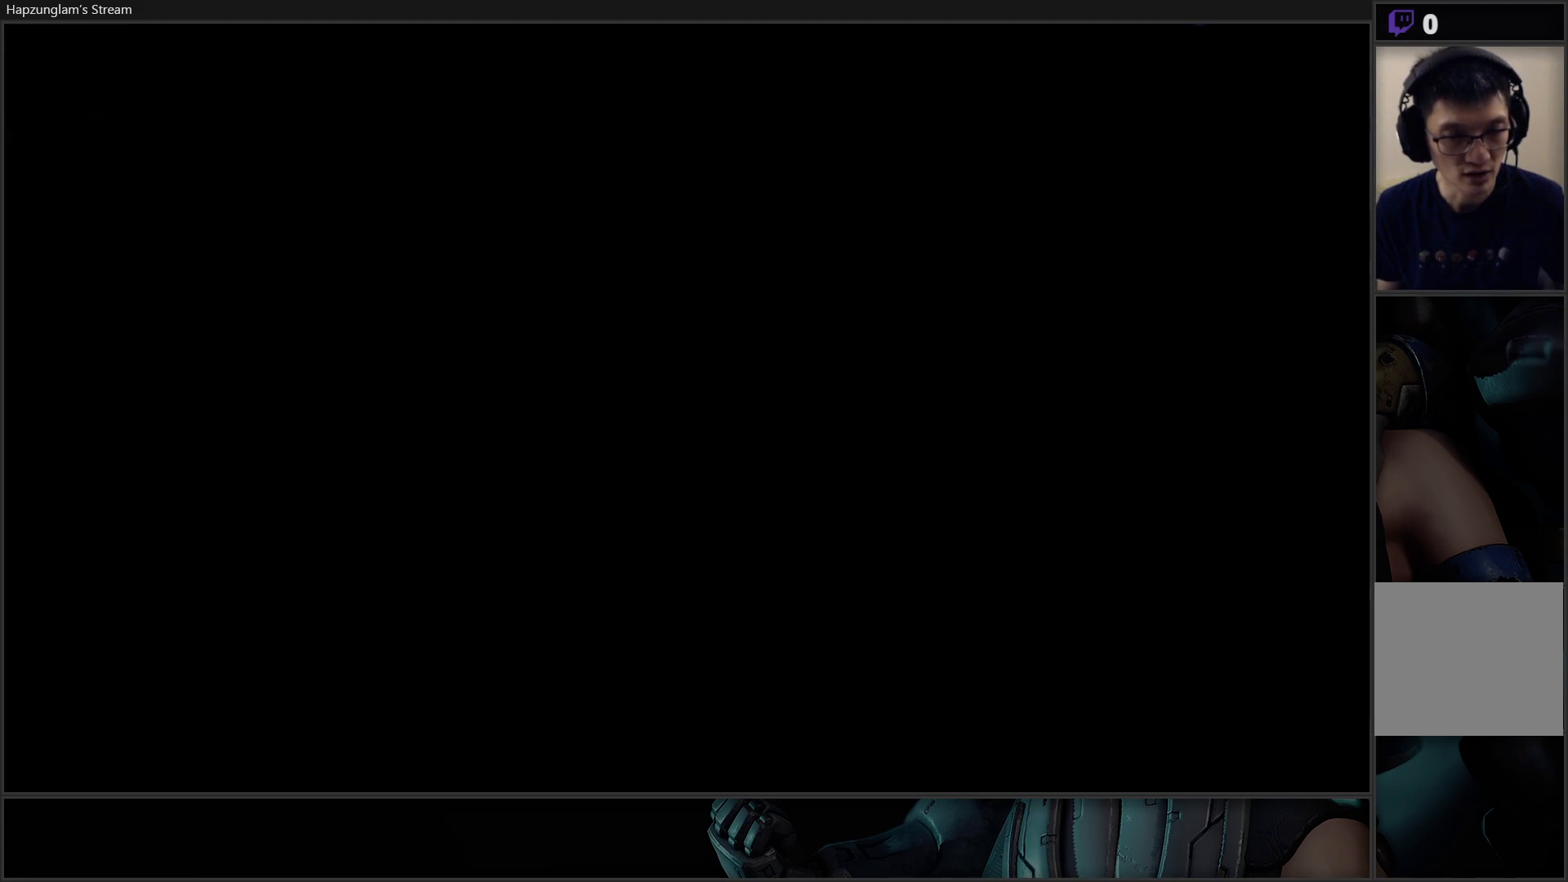
{"buttons": [], "left_stick": "center", "right_stick": "center", "events": []}
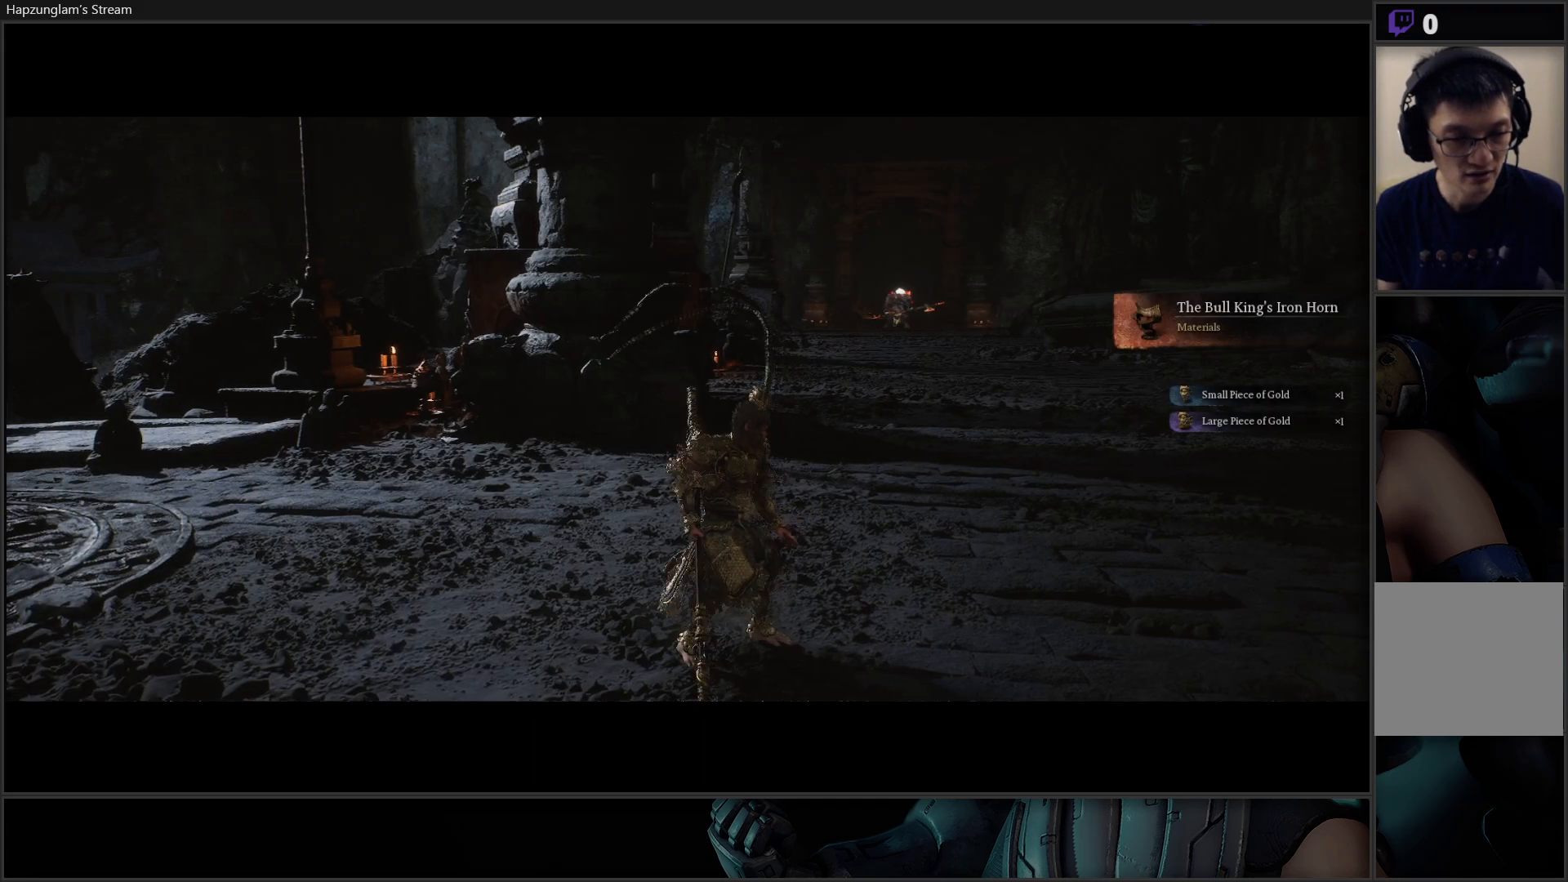
{"buttons": [], "left_stick": "center", "right_stick": "center", "events": []}
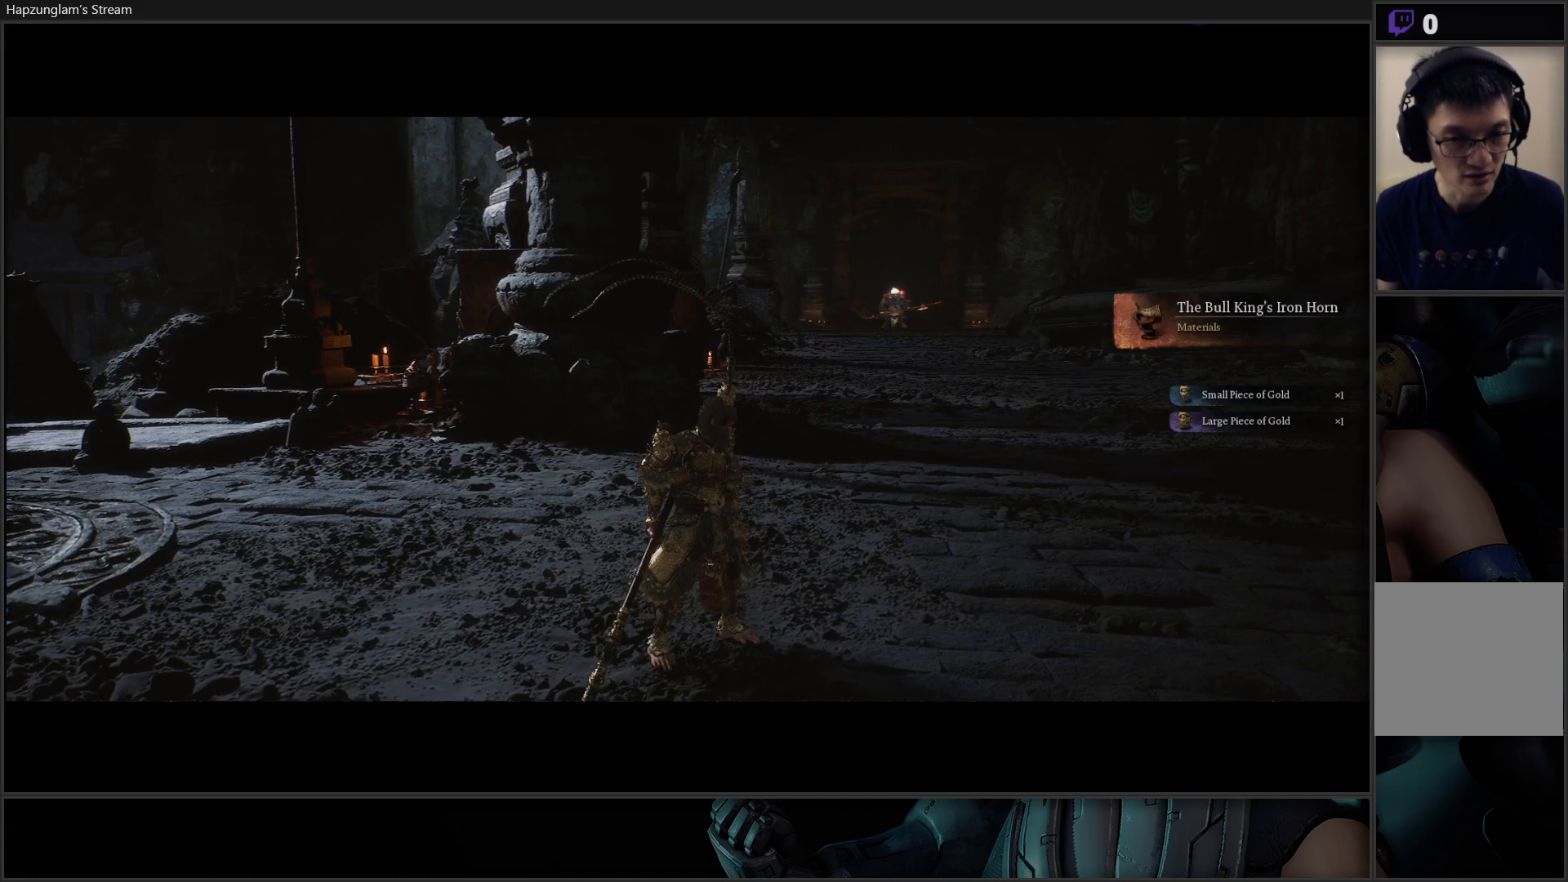
{"buttons": [], "left_stick": "center", "right_stick": "center", "events": [[233, "START", "down"], [367, "START", "up"]]}
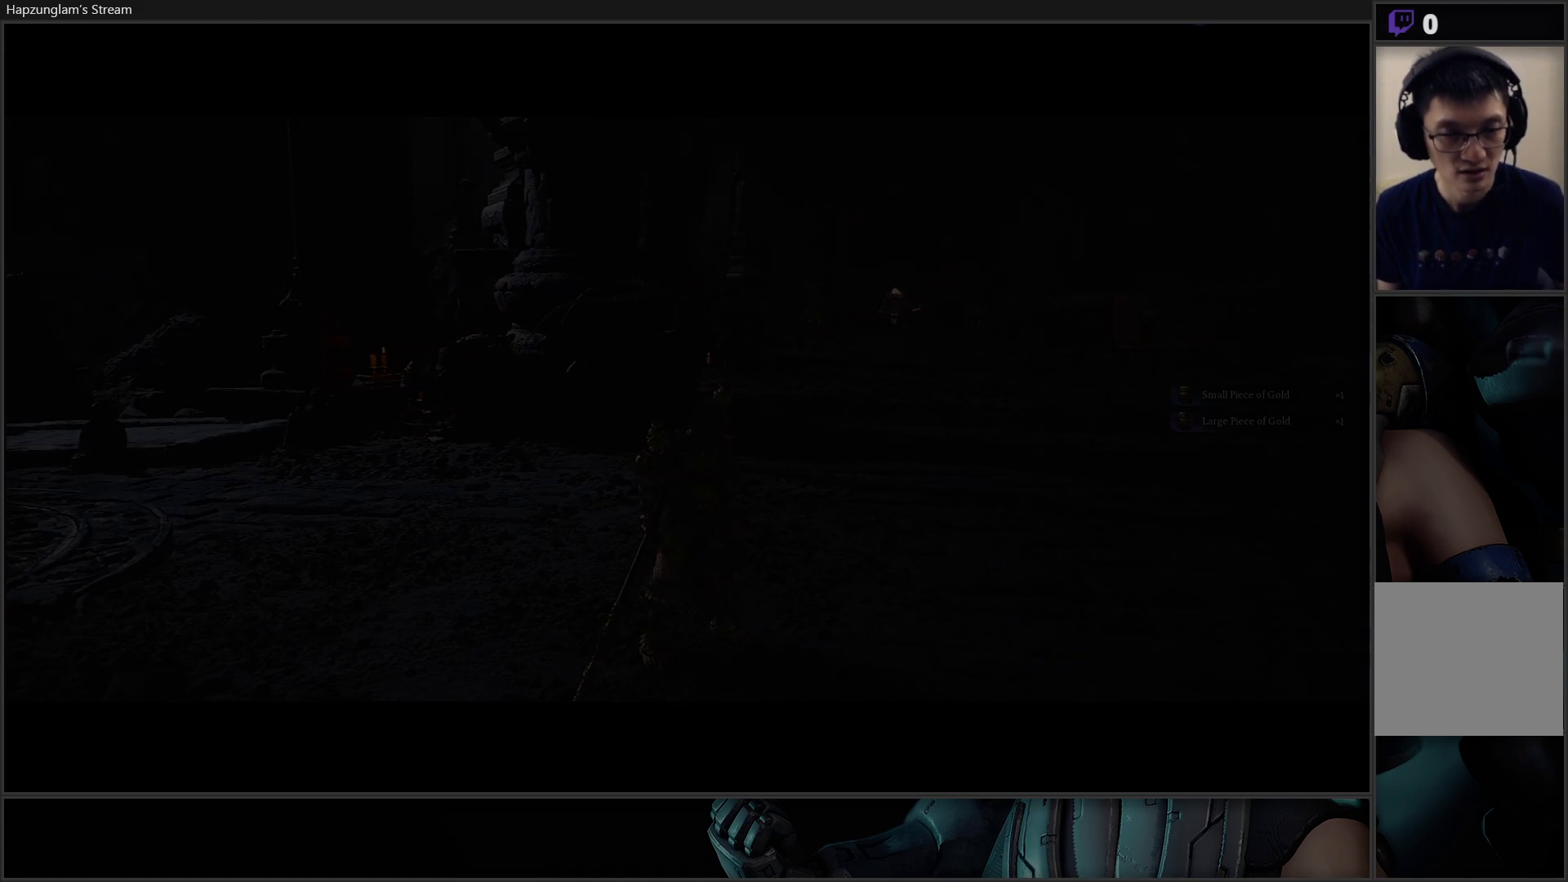
{"buttons": [], "left_stick": "center", "right_stick": "center", "events": []}
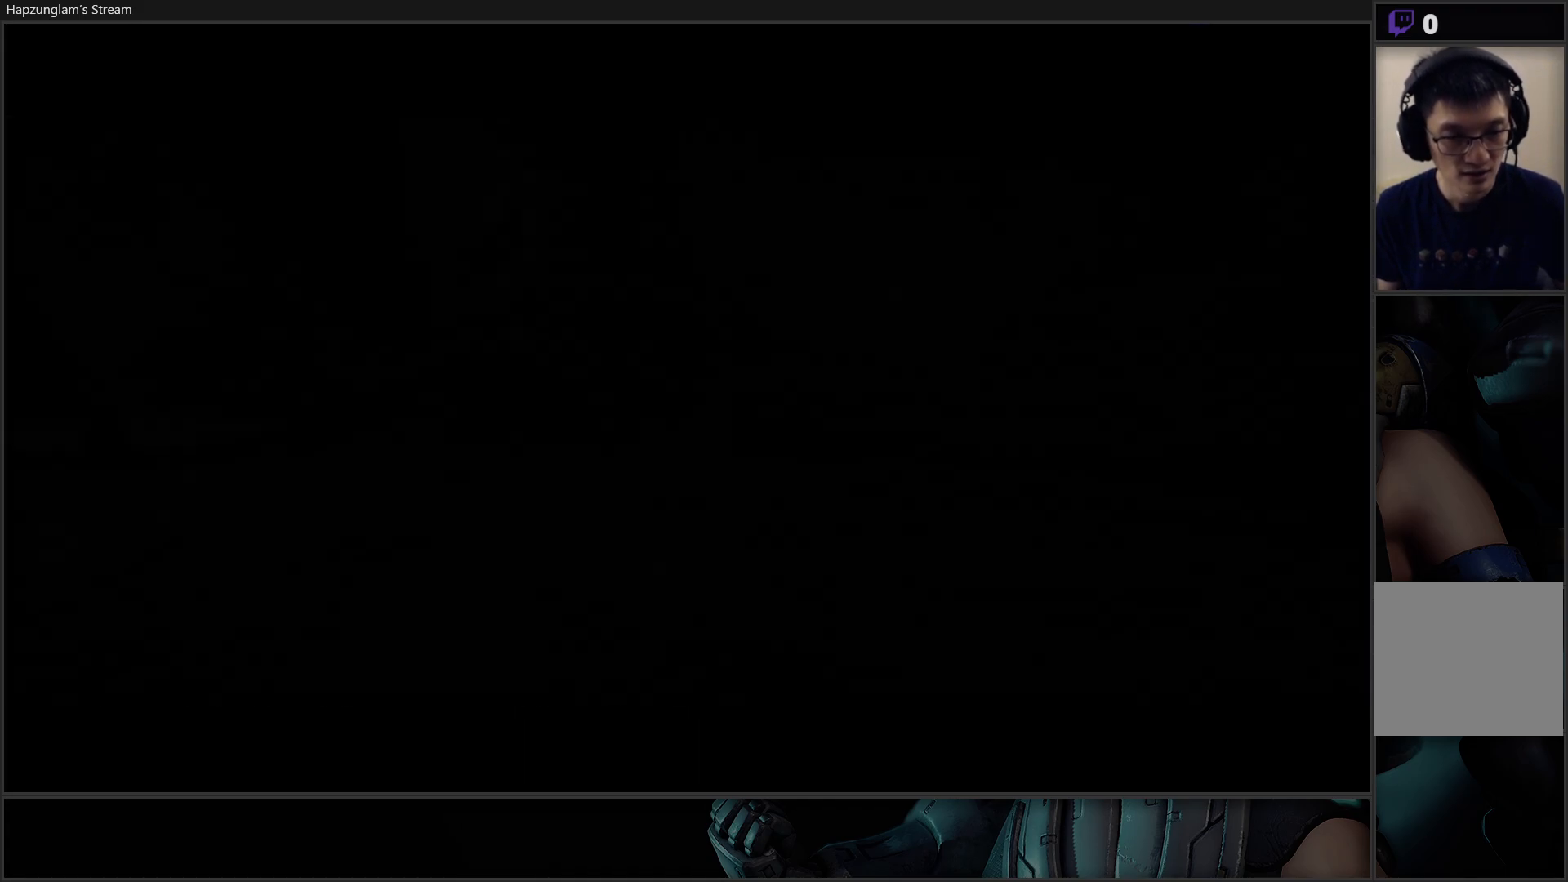
{"buttons": [], "left_stick": "center", "right_stick": "center", "events": []}
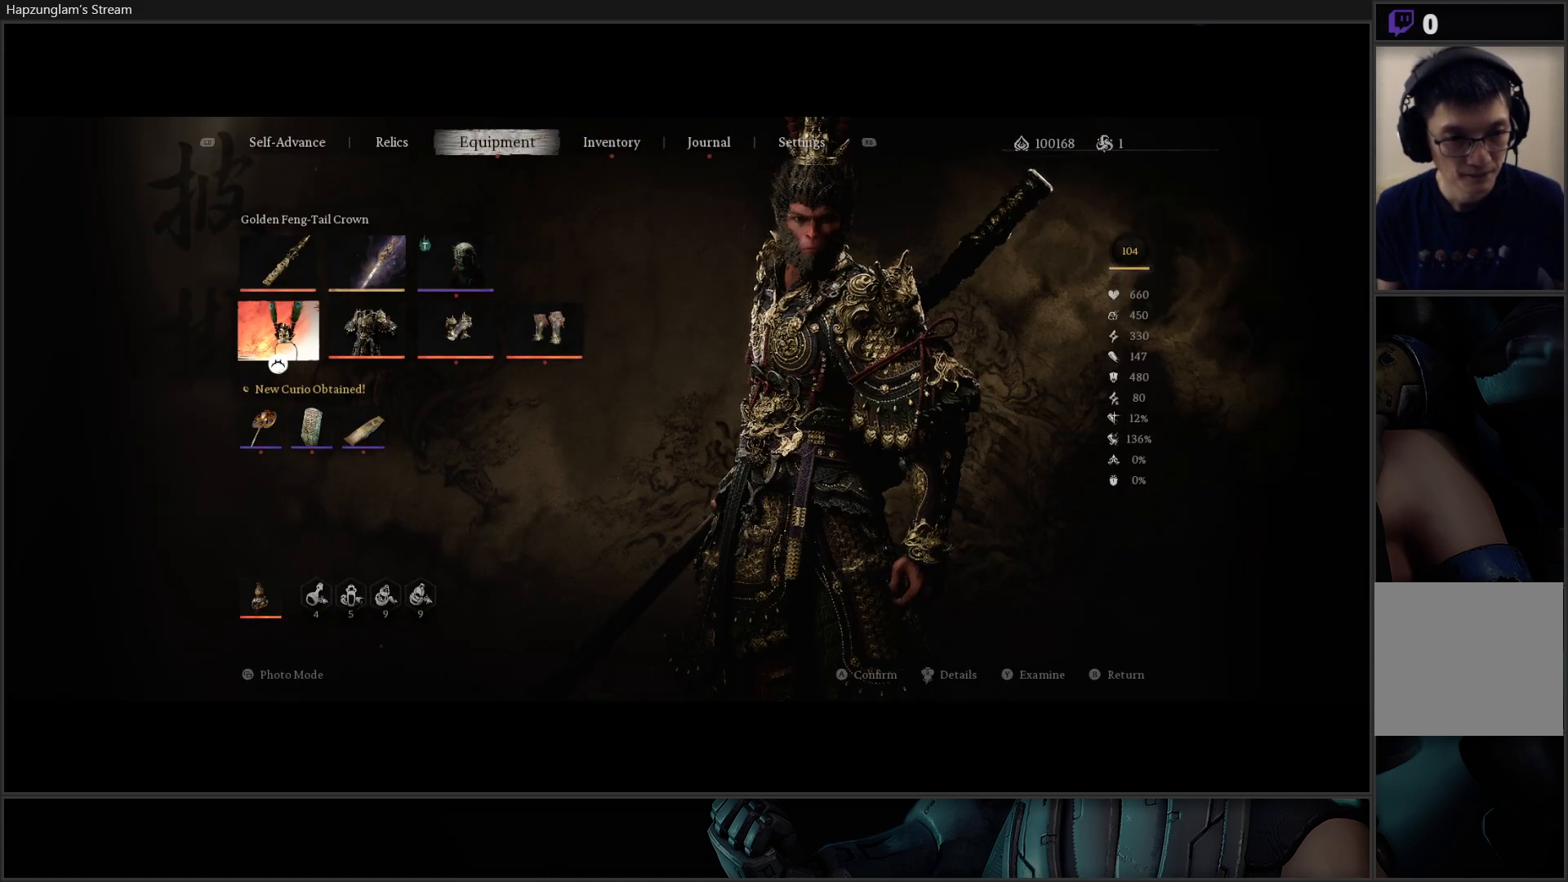
{"buttons": [], "left_stick": "center", "right_stick": "center", "events": [[67, "DPAD_DOWN", "down"], [184, "DPAD_DOWN", "up"], [250, "DPAD_DOWN", "down"], [367, "DPAD_DOWN", "up"]]}
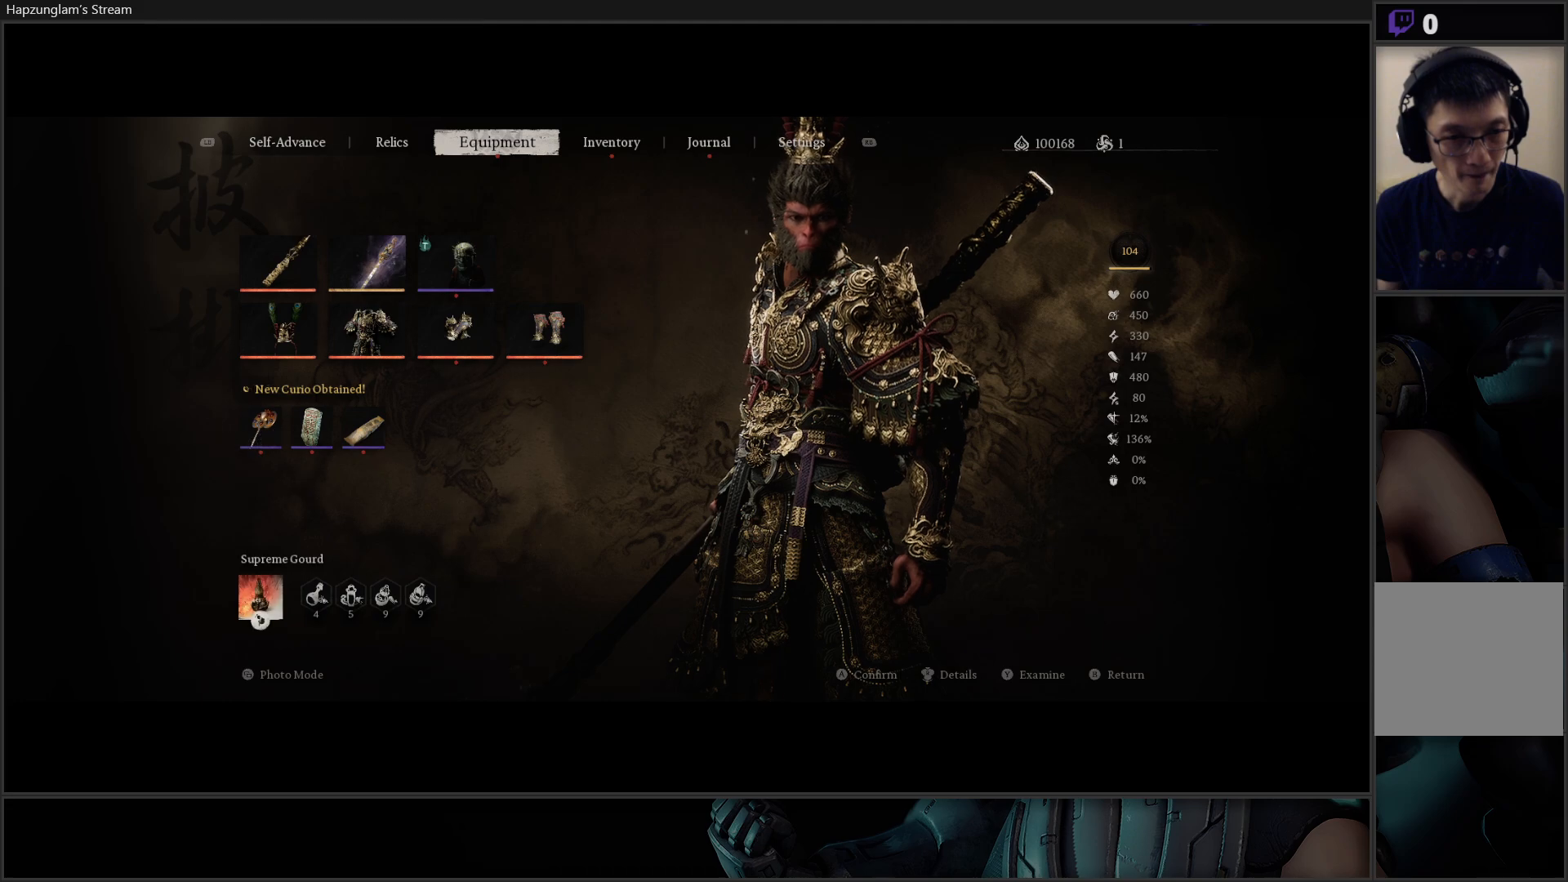
{"buttons": [], "left_stick": "center", "right_stick": "center", "events": []}
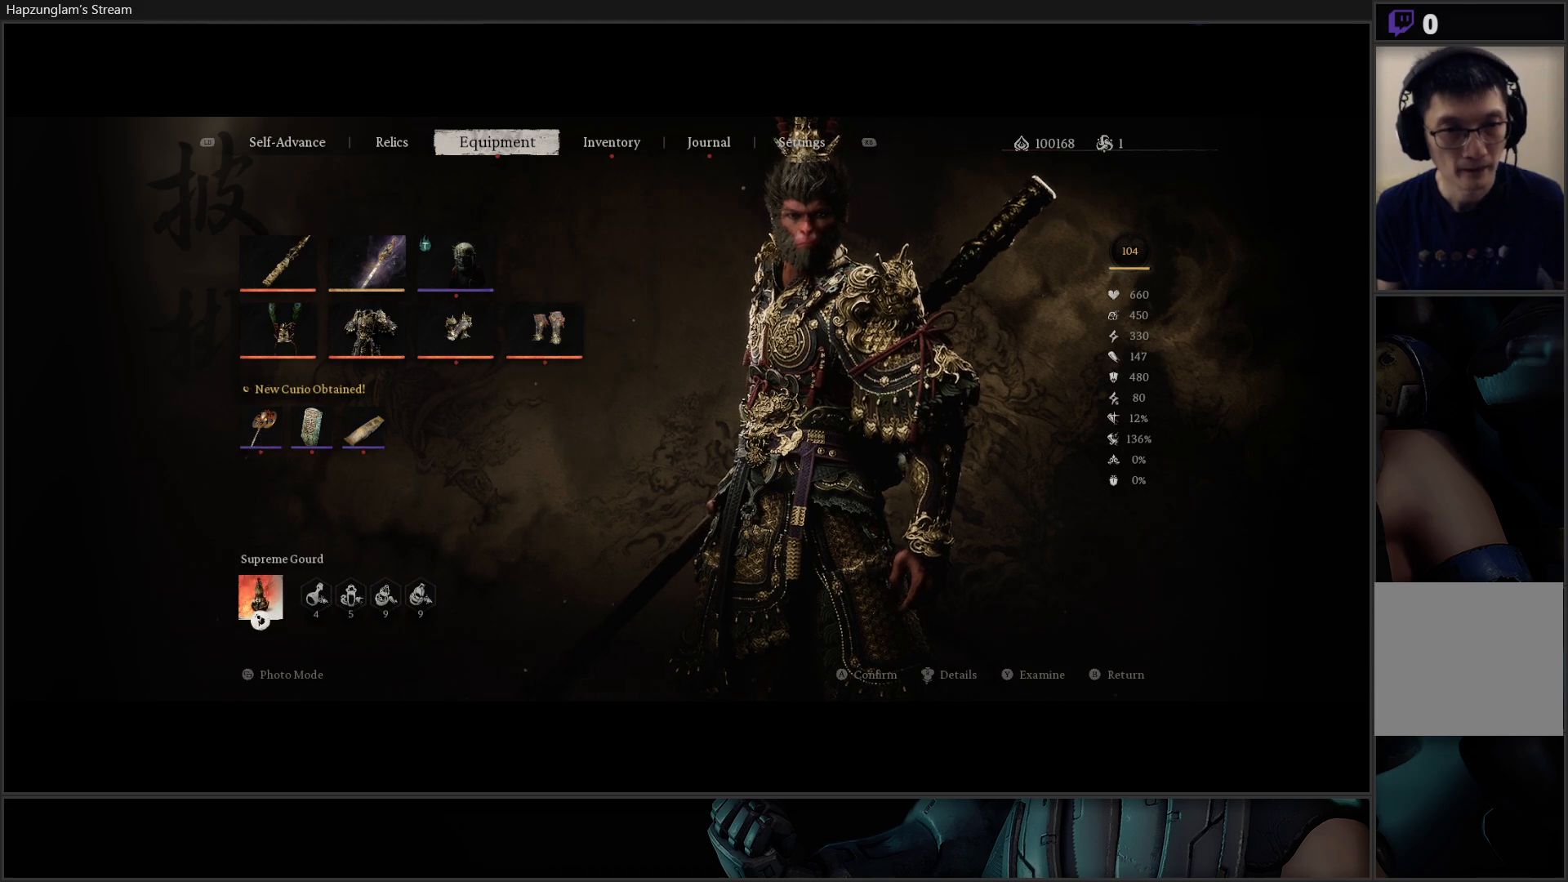
{"buttons": [], "left_stick": "center", "right_stick": "center", "events": []}
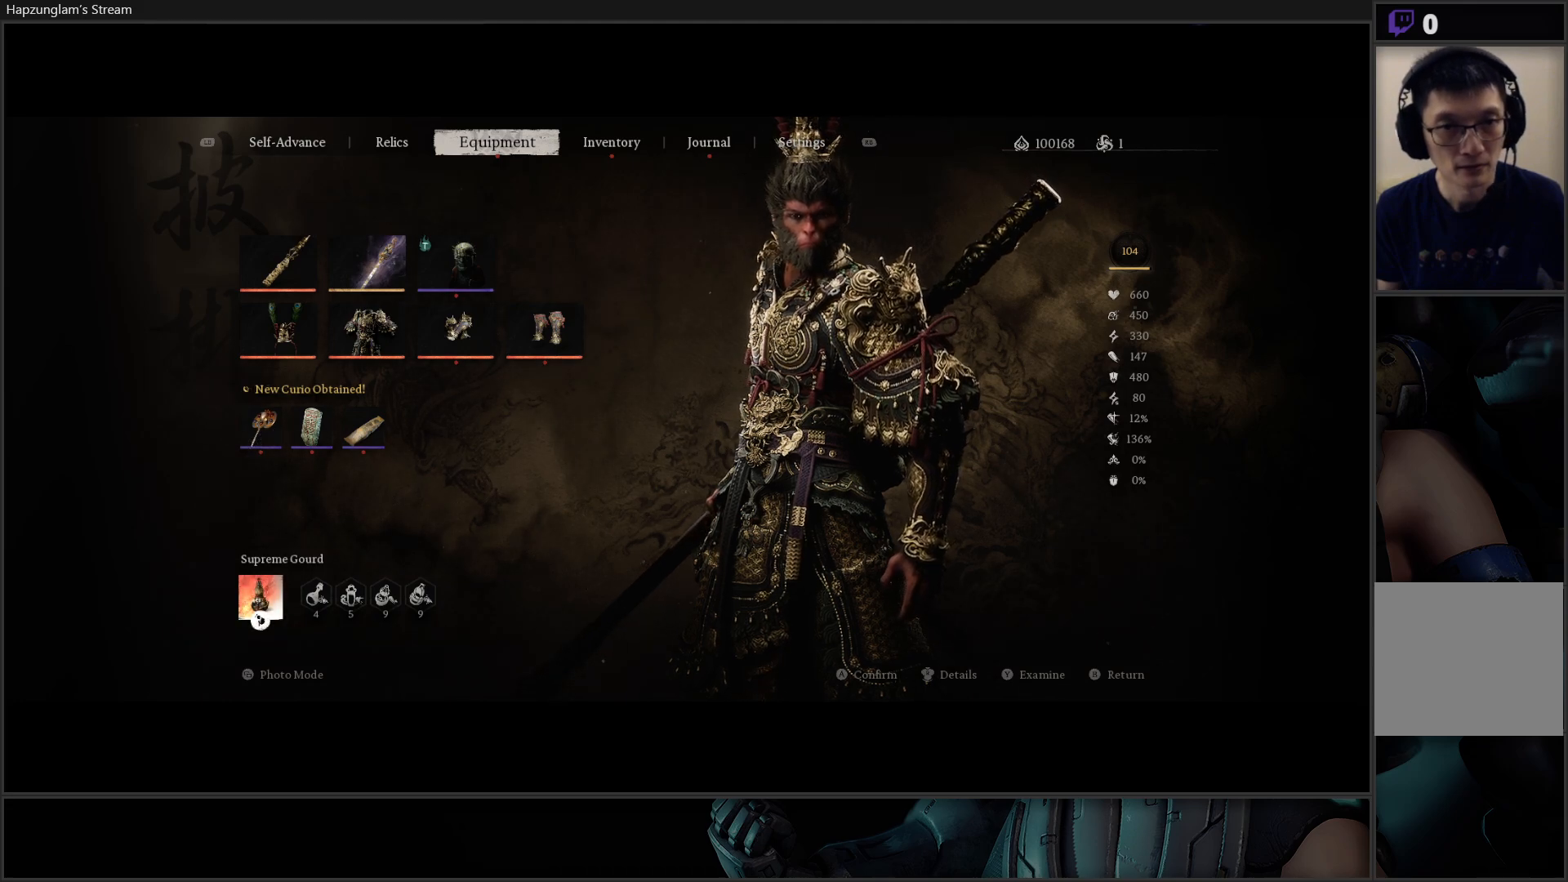
{"buttons": [], "left_stick": "center", "right_stick": "center", "events": [[83, "DPAD_RIGHT", "down"], [233, "DPAD_RIGHT", "up"]]}
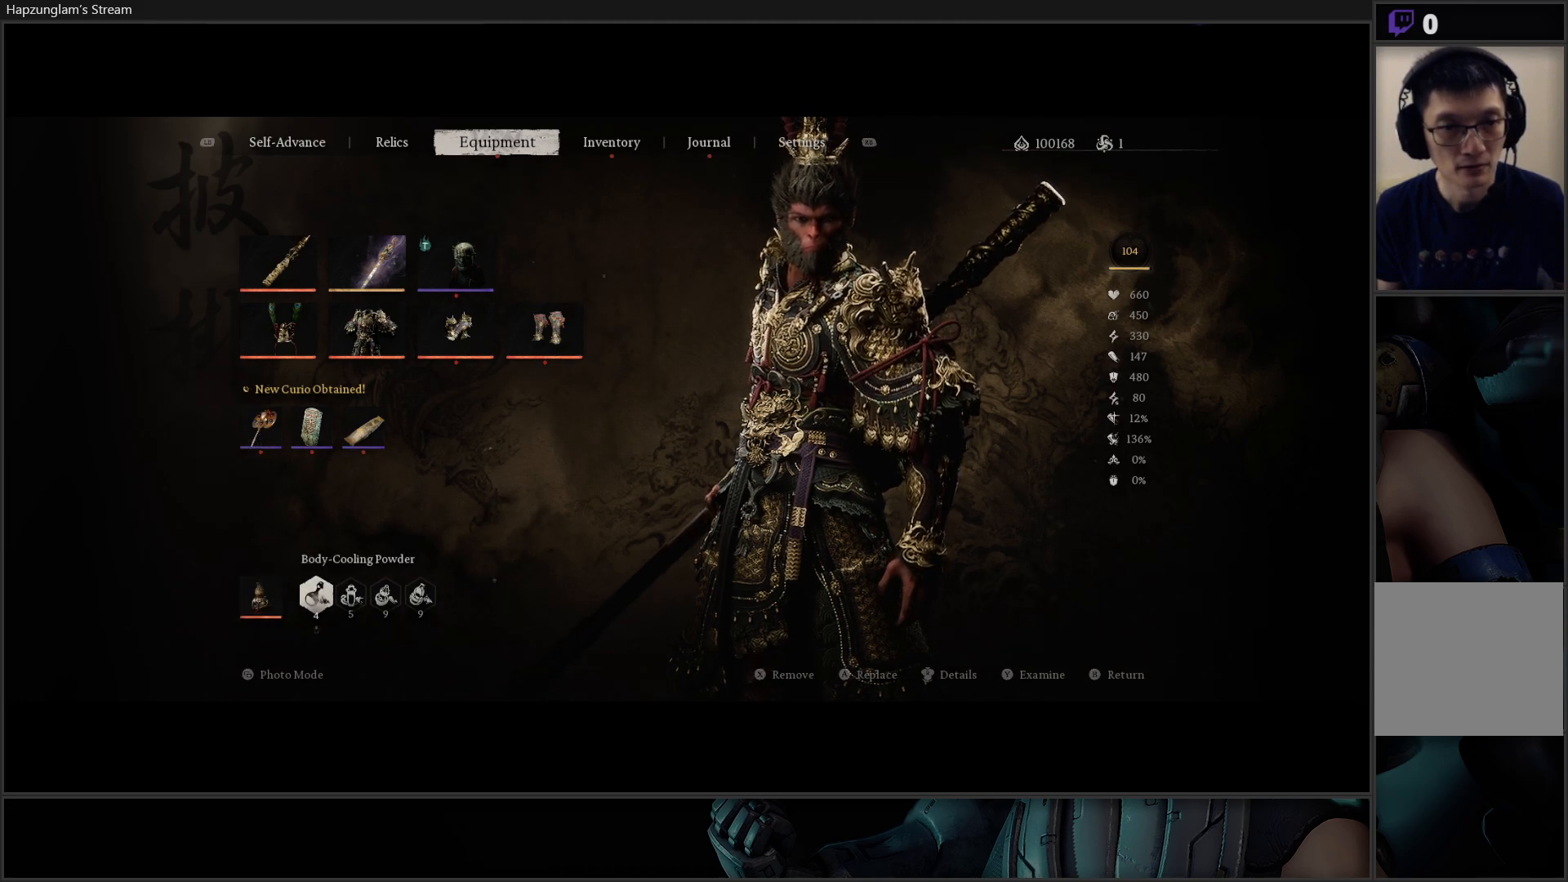
{"buttons": [], "left_stick": "center", "right_stick": "center", "events": []}
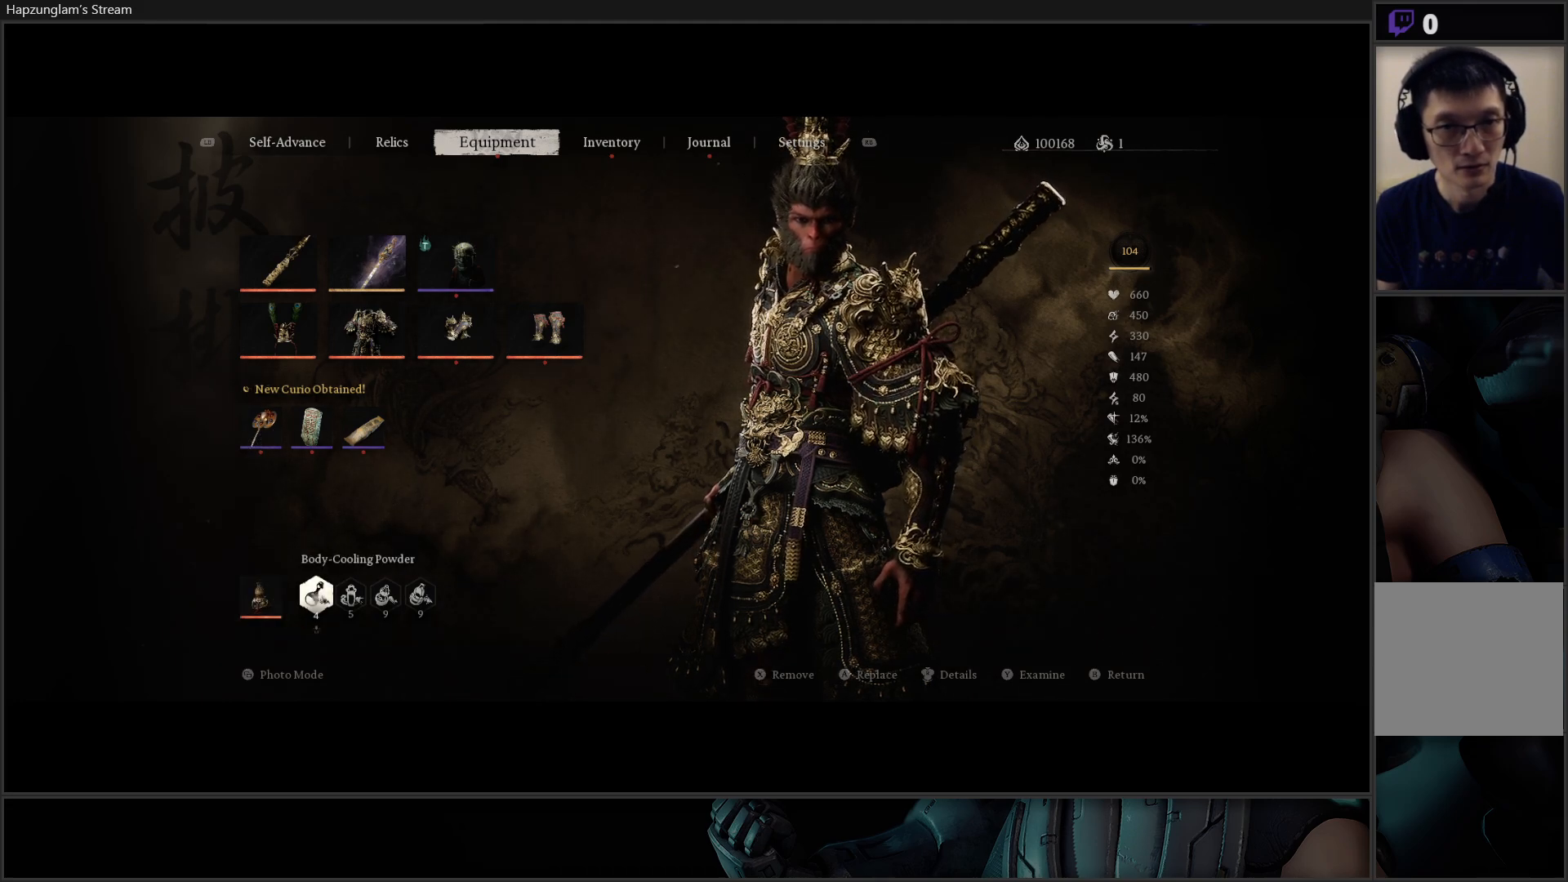
{"buttons": [], "left_stick": "center", "right_stick": "center", "events": []}
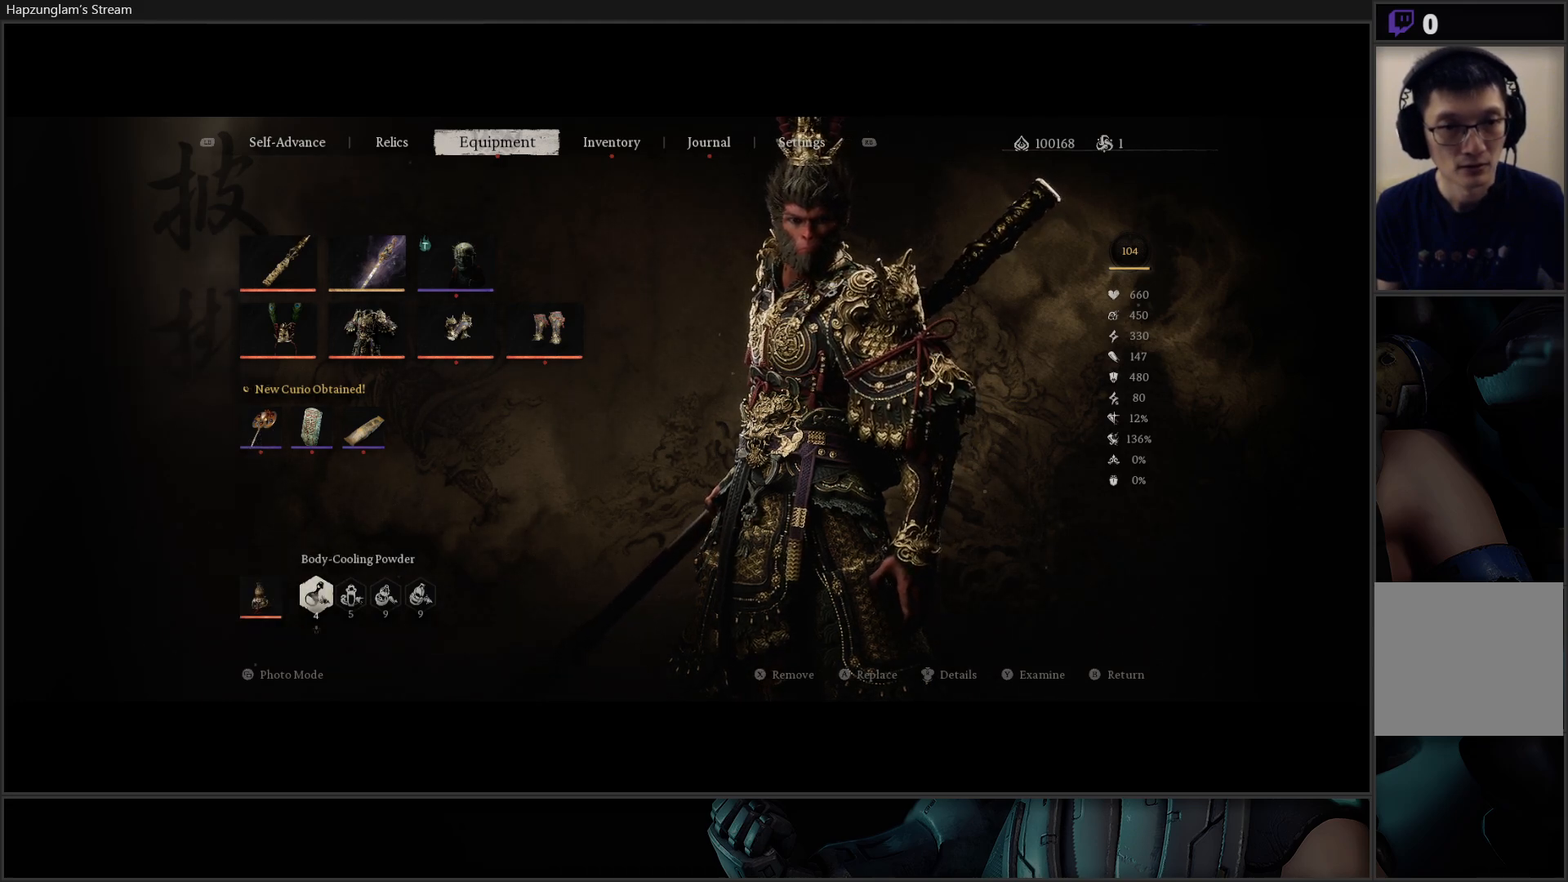
{"buttons": [], "left_stick": "center", "right_stick": "center", "events": []}
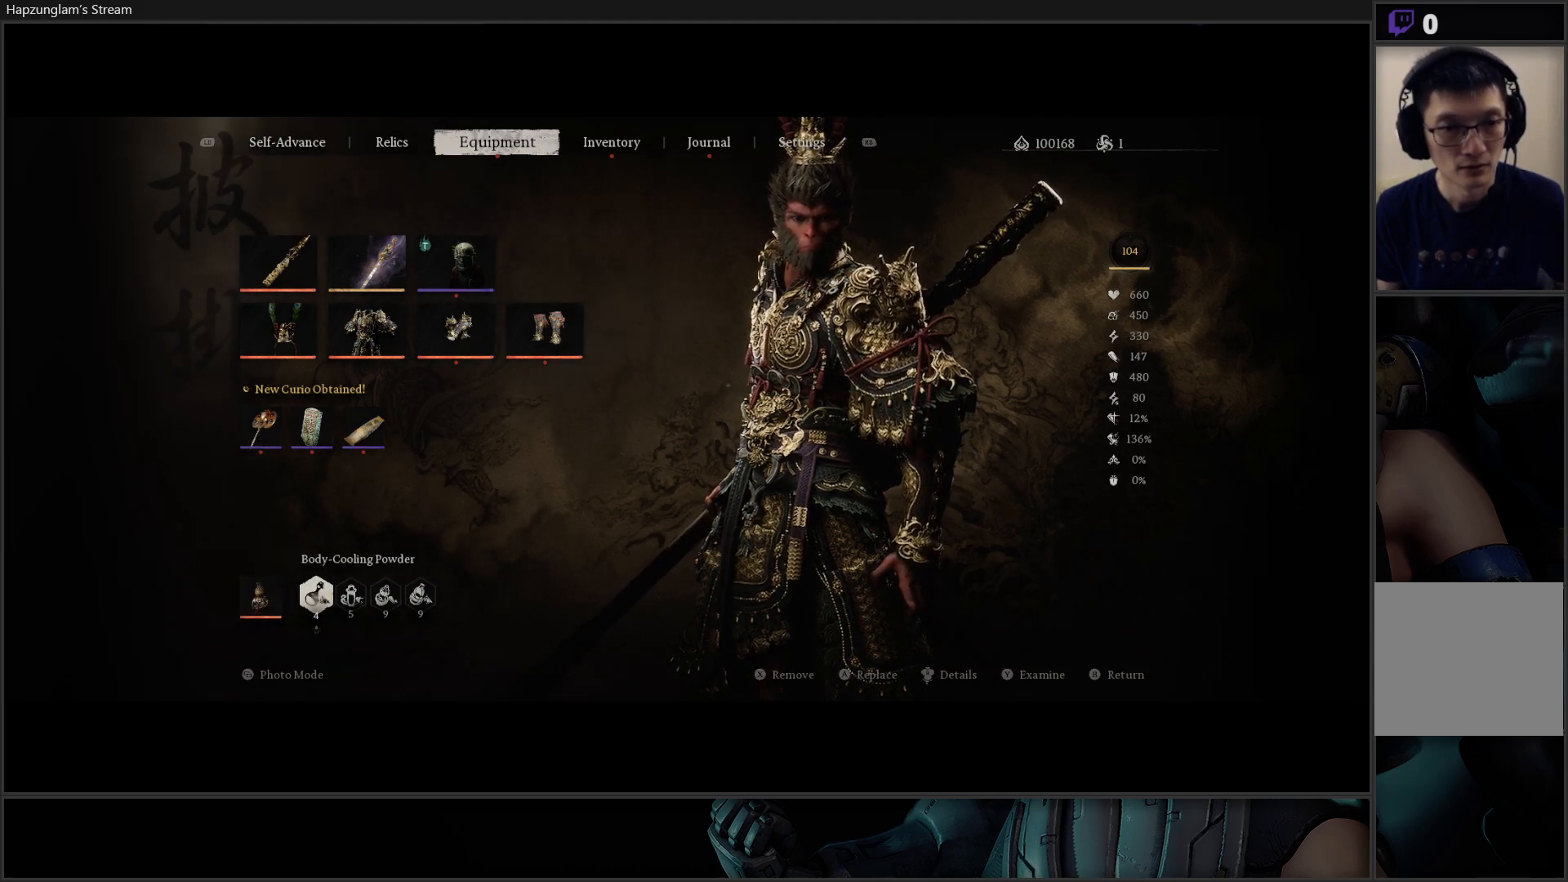
{"buttons": [], "left_stick": "center", "right_stick": "center", "events": [[50, "DPAD_UP", "down"], [183, "DPAD_UP", "up"], [400, "A", "down"], [500, "A", "up"]]}
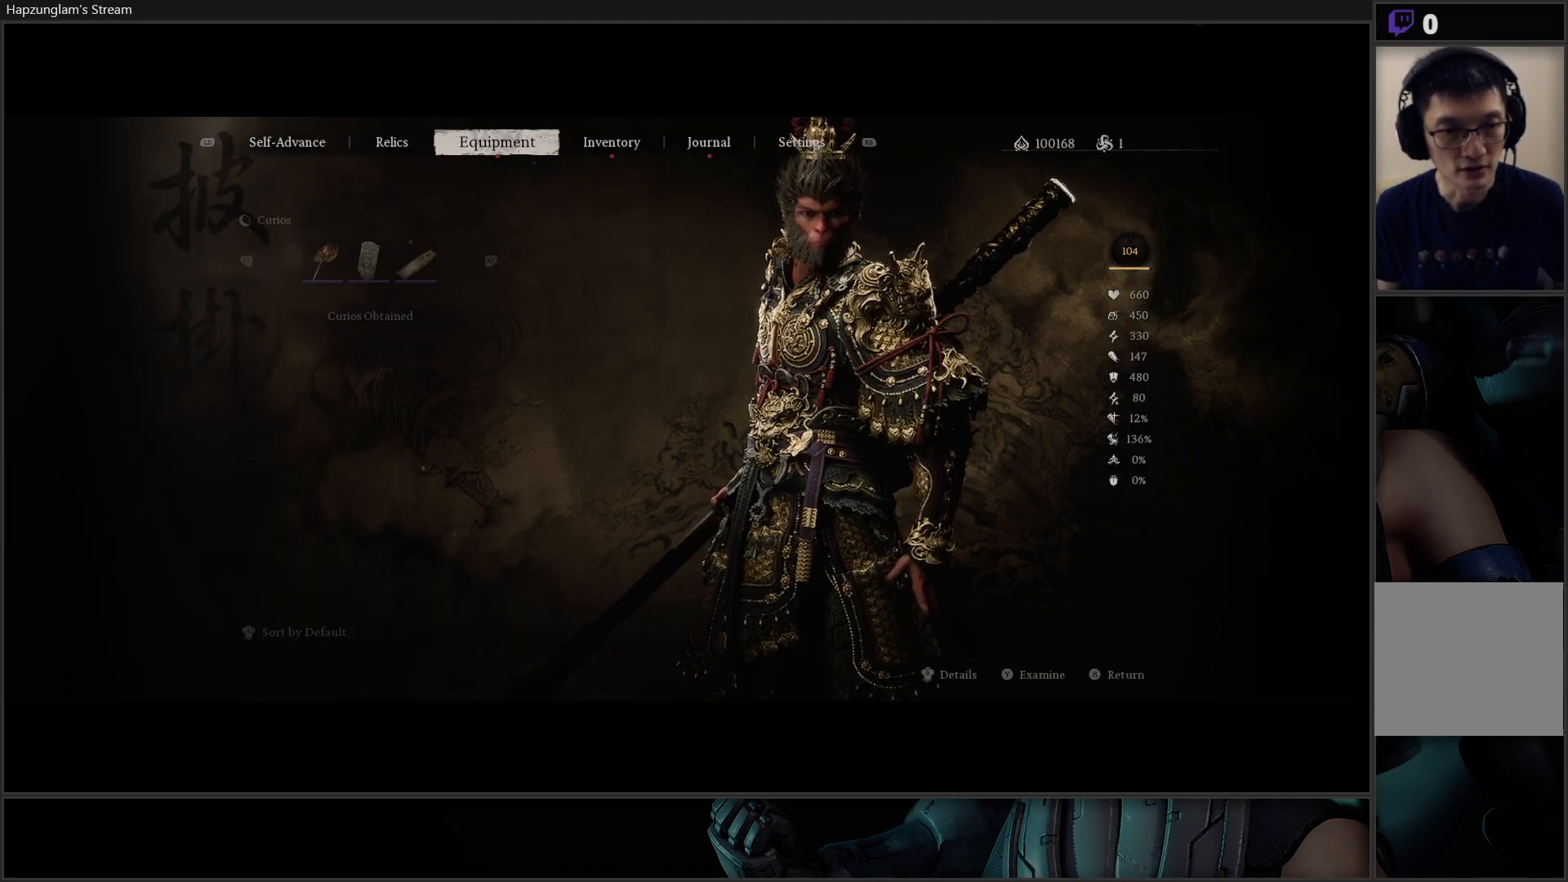
{"buttons": [], "left_stick": "center", "right_stick": "center", "events": []}
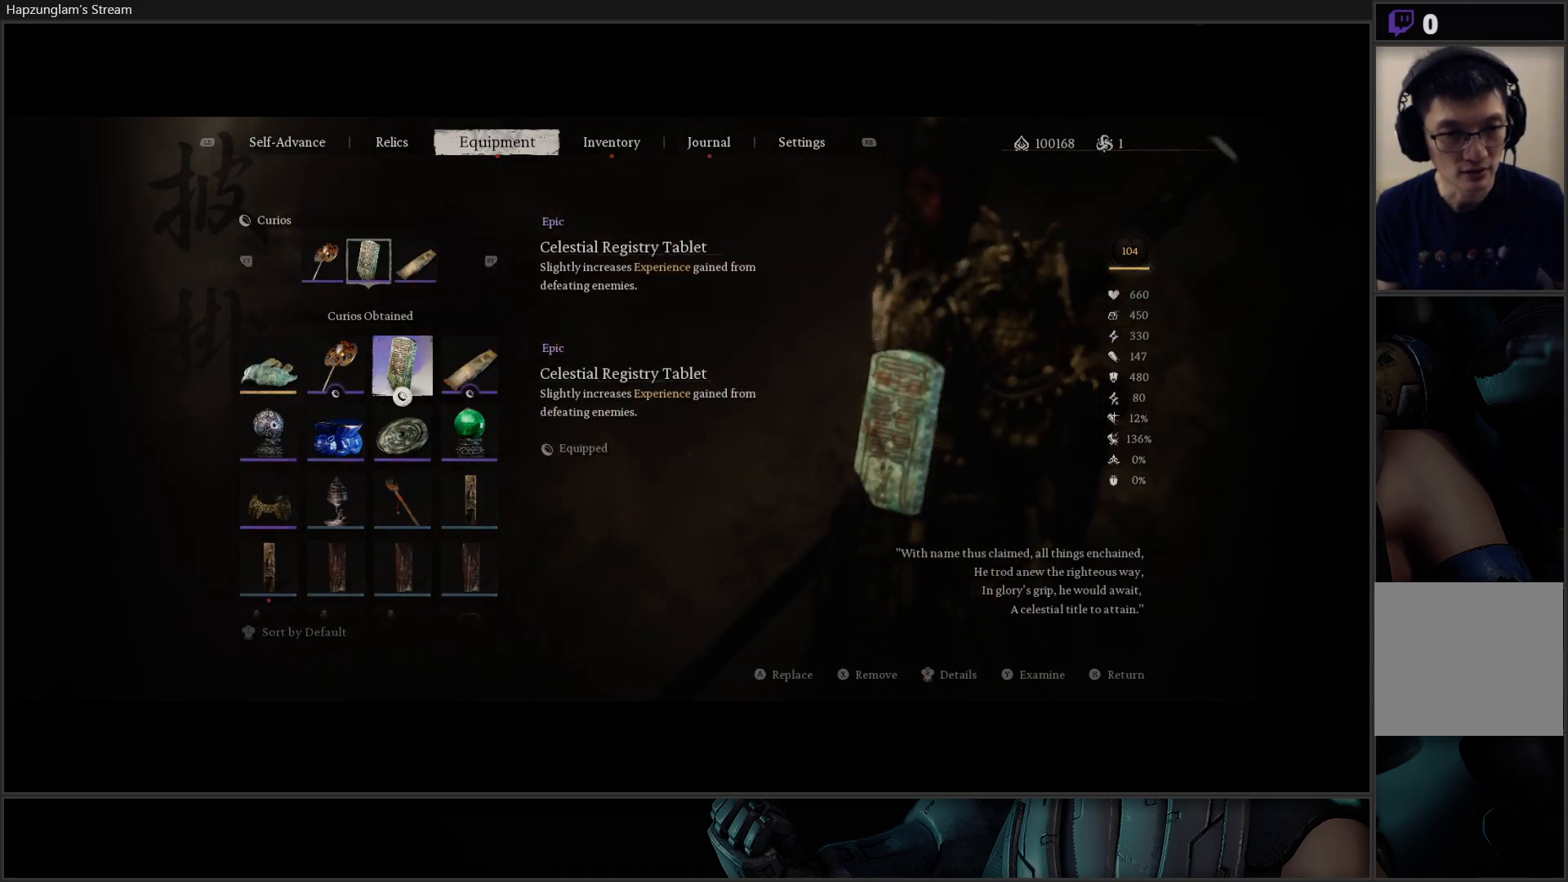
{"buttons": [], "left_stick": "center", "right_stick": "center", "events": [[100, "DPAD_DOWN", "down"], [283, "DPAD_DOWN", "up"], [333, "DPAD_DOWN", "down"], [433, "DPAD_DOWN", "up"]]}